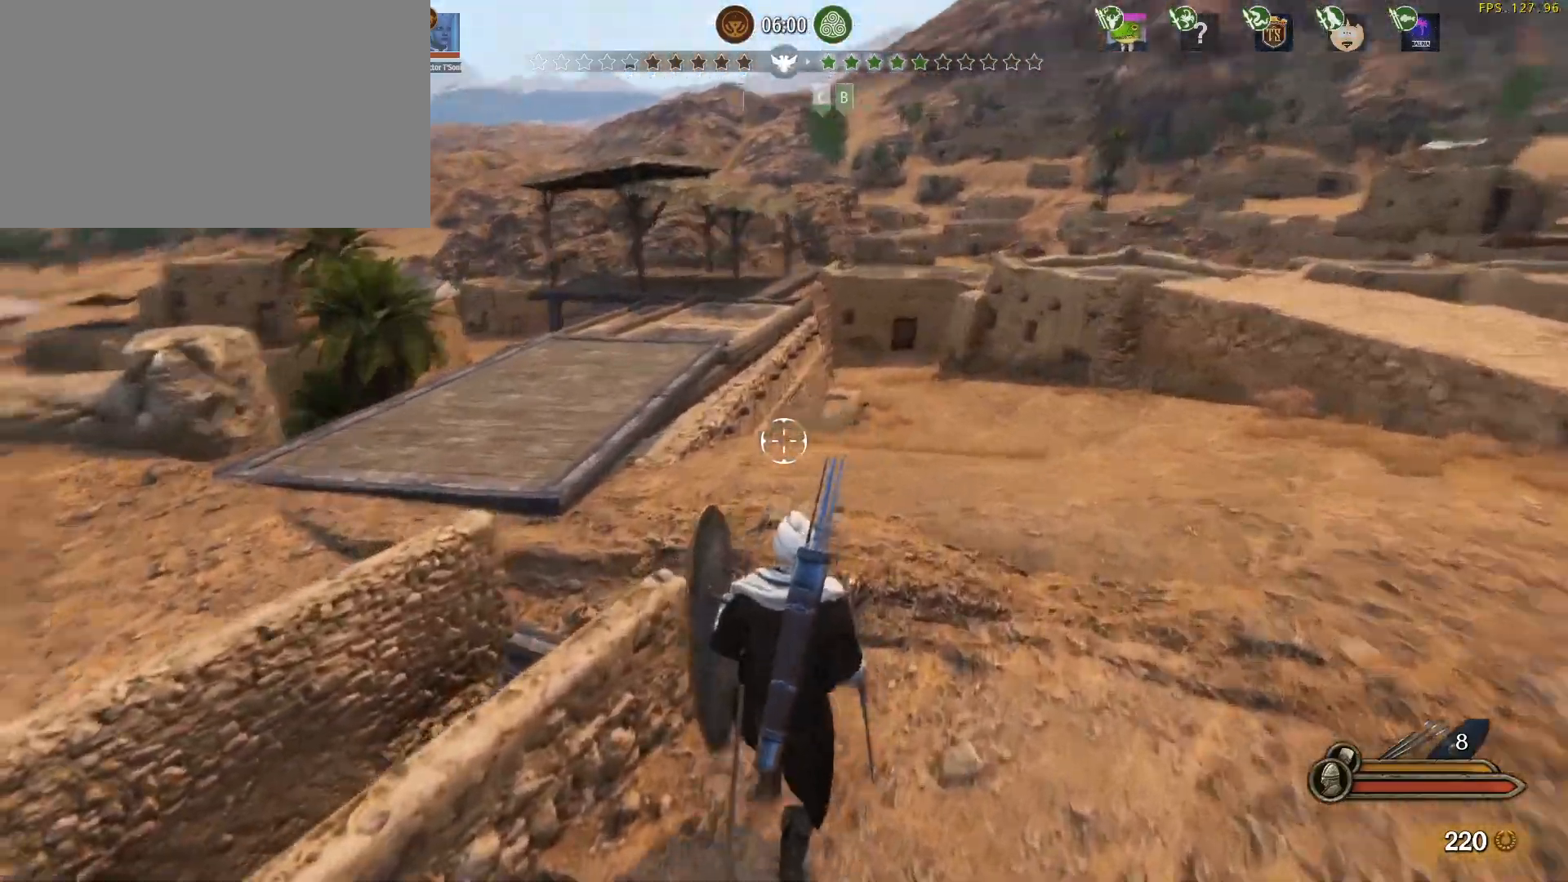
Gameplay with keyboard and mouse; each line is a JSON object with the keys and mouse buttons held at the frame after it. "events" lists presses ("down") and releases ("up") of "1", "2", "3", "4", "5", "a", "alt", "c", "caps_lock", "ctrl", "d", "e", "f", "g", "q", "r", "s", "shift", "space", "t", "tab", "v", "w", "x", "z", "mouse_left", "mouse_wheel" and "mouse_right" between this image and that frame as [ms after this image, input, new state], when the widget could be followed in between. "mouse_left", "mouse_wheel", "mouse_right" = the "left", "wheel", "right" buttons of the "mouse" list. No other keys are recorded. "wheel" means that the mouse wheel is clicked or scrolled. Not read: mouse_move.
{"keys": ["w"], "mouse": [], "events": [[33, "d", "down"], [83, "caps_lock", "up"], [500, "d", "up"]]}
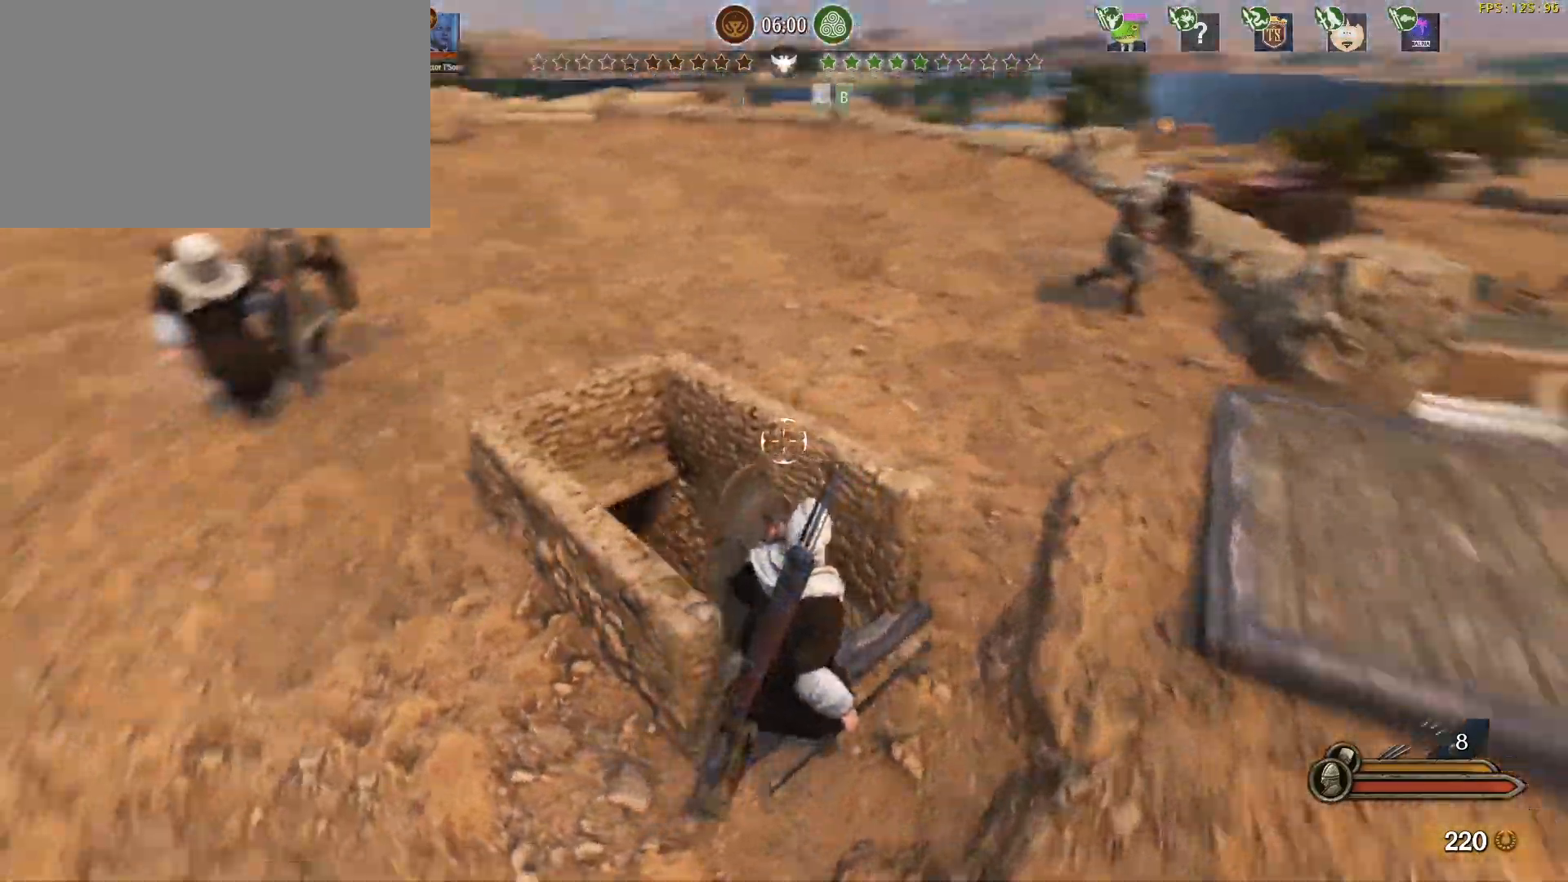
{"keys": [], "mouse": [], "events": [[100, "w", "up"]]}
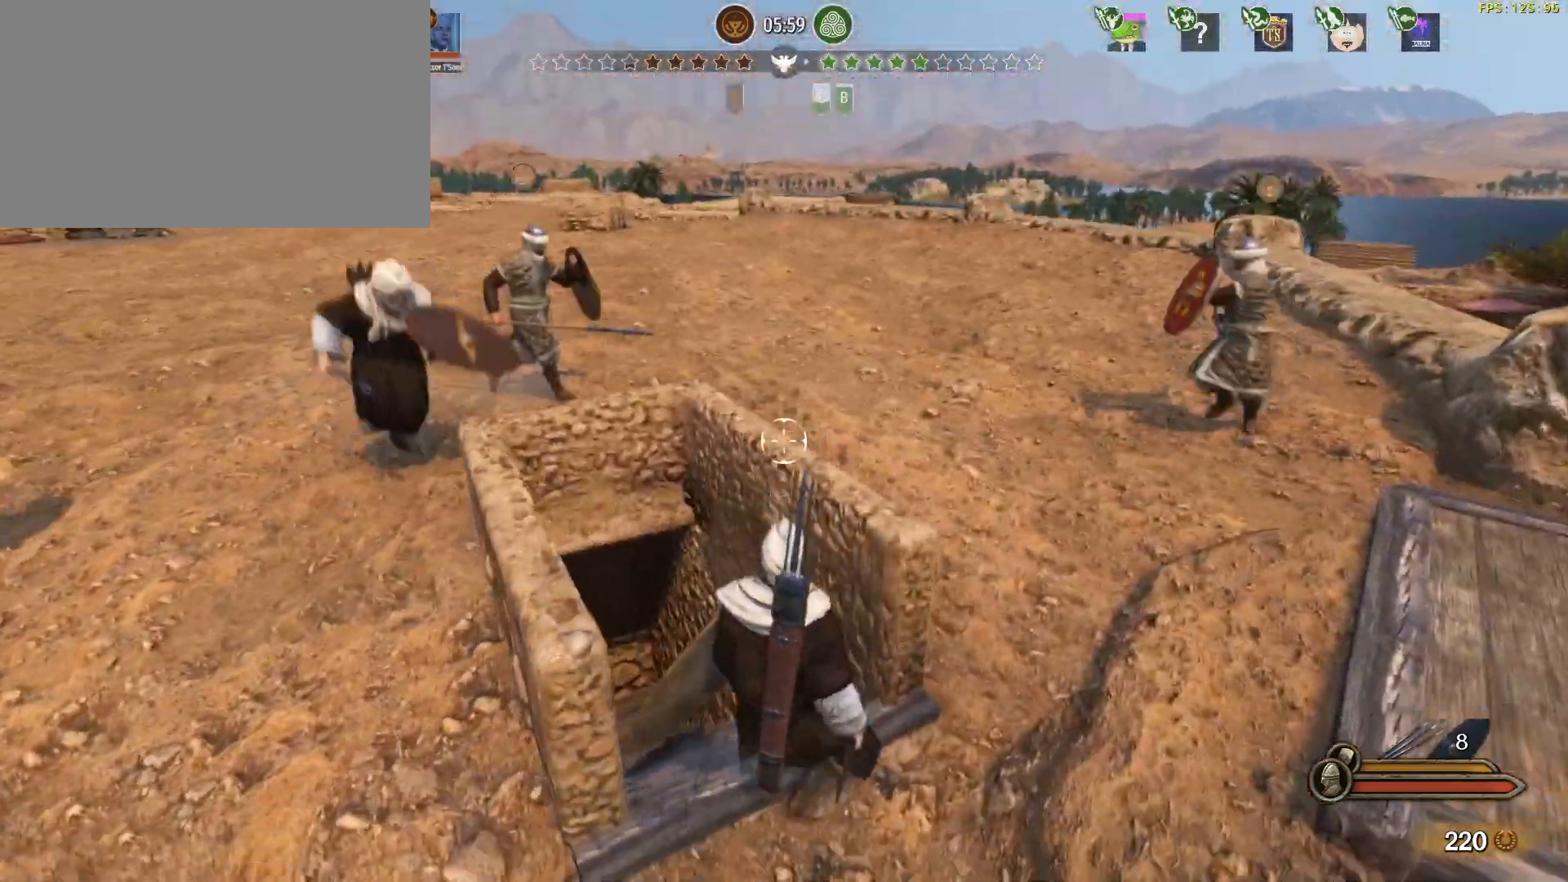
{"keys": ["w"], "mouse": [], "events": [[67, "a", "down"], [67, "w", "down"], [250, "a", "up"]]}
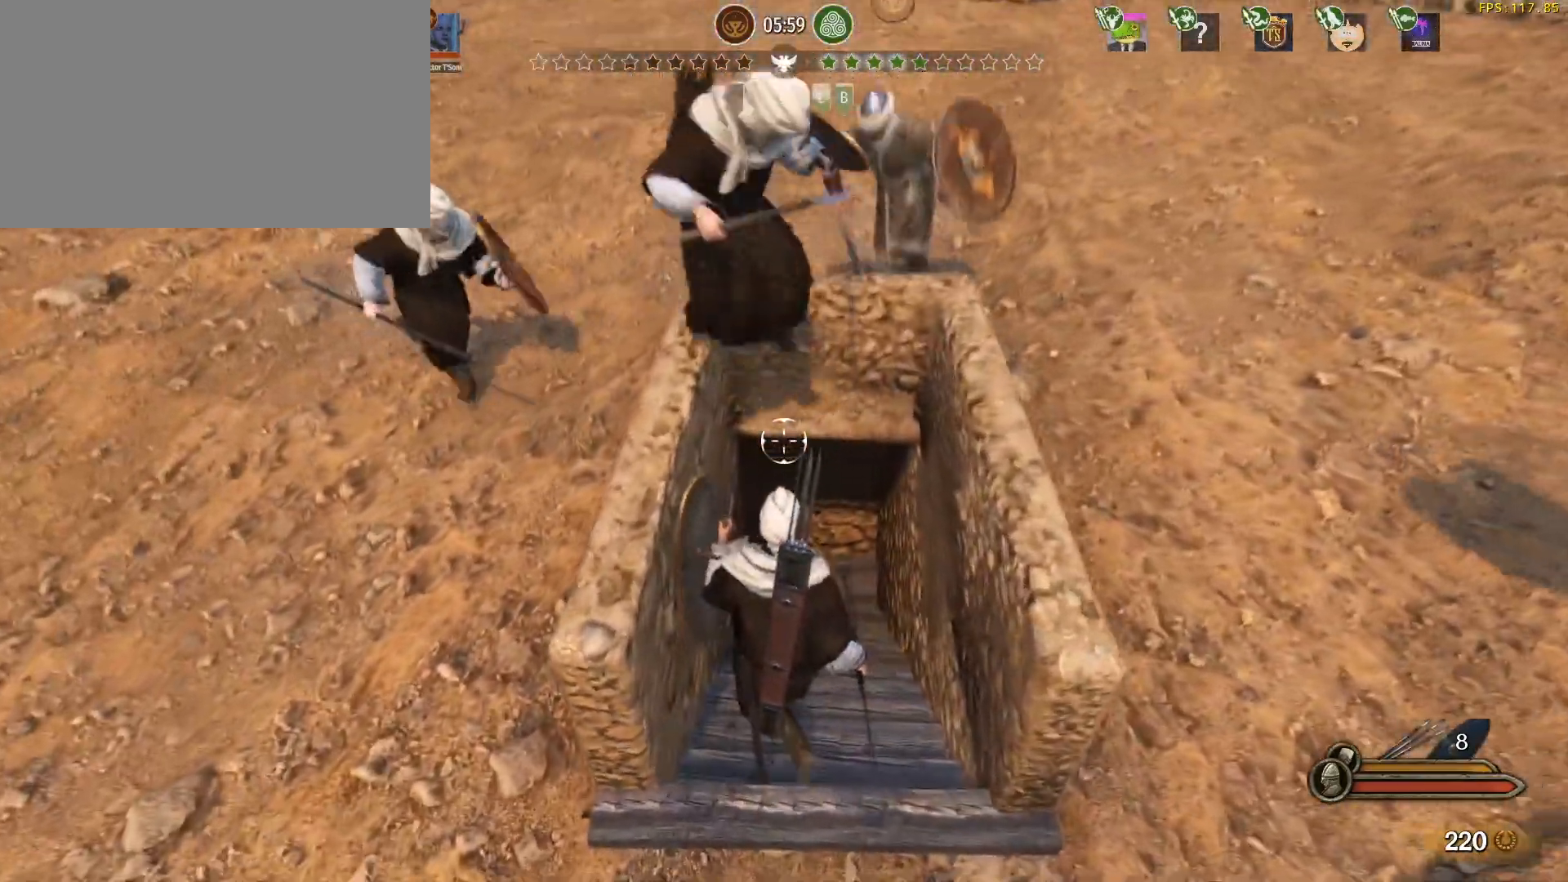
{"keys": ["alt", "w"], "mouse": [], "events": [[167, "alt", "down"]]}
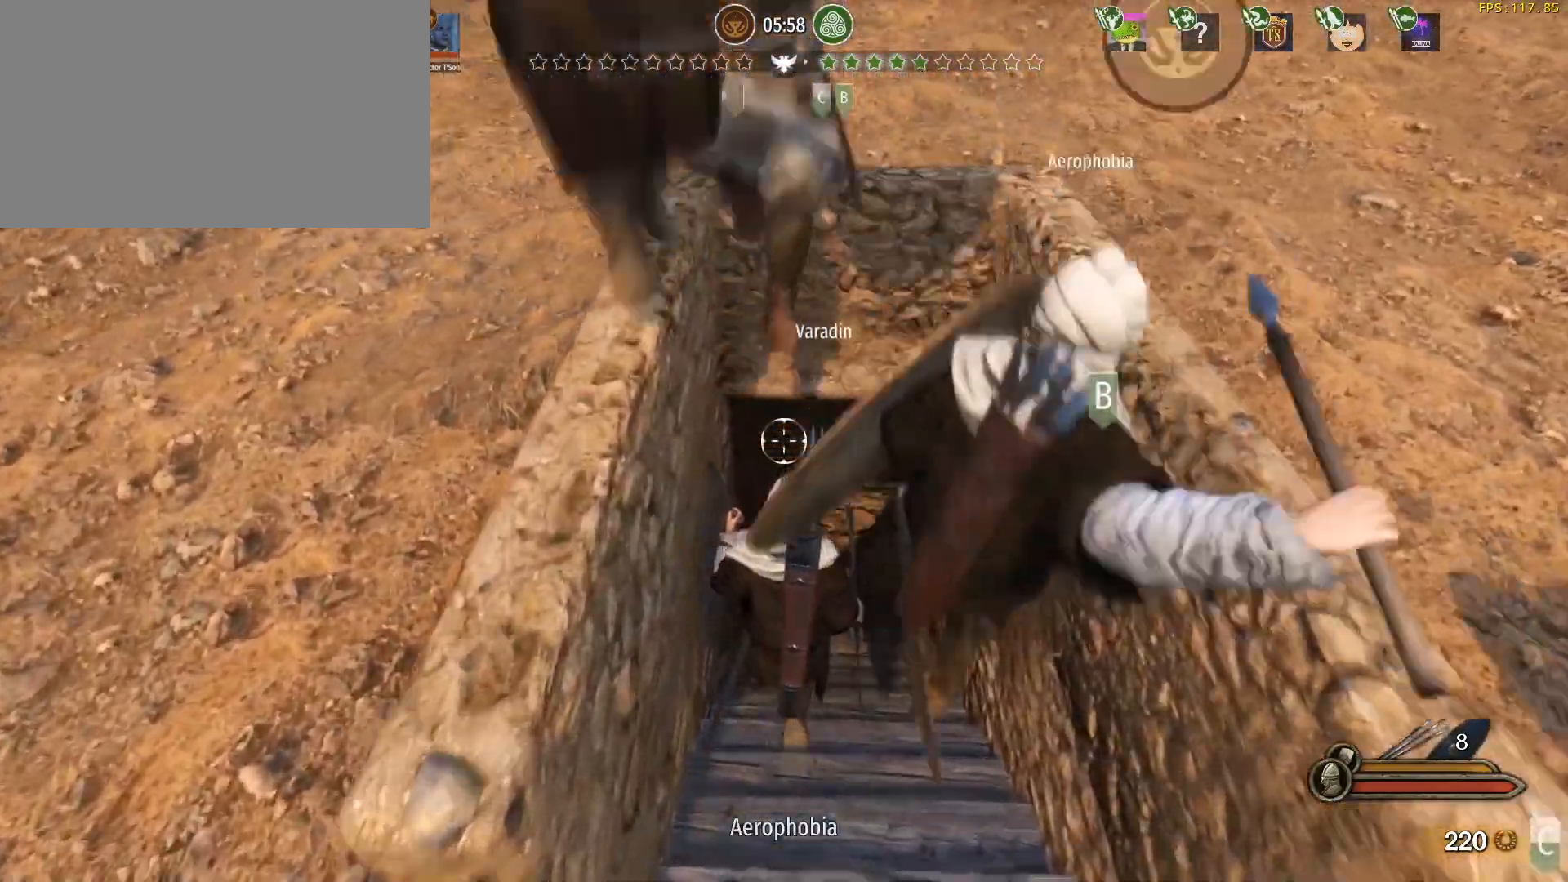
{"keys": ["alt", "w"], "mouse": [], "events": []}
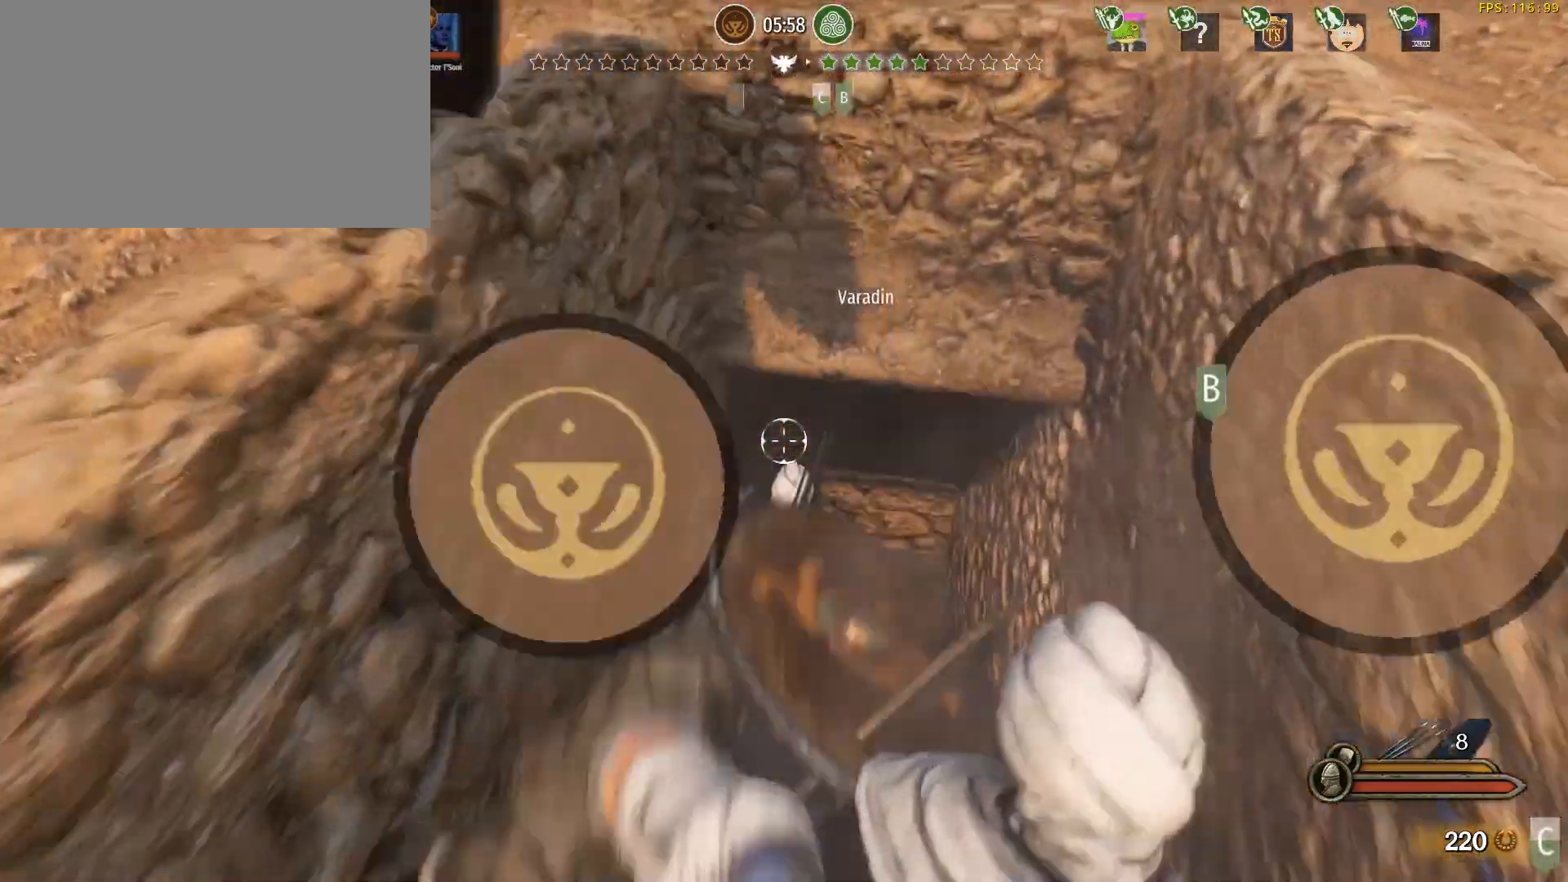
{"keys": ["w"], "mouse": [], "events": [[167, "alt", "up"]]}
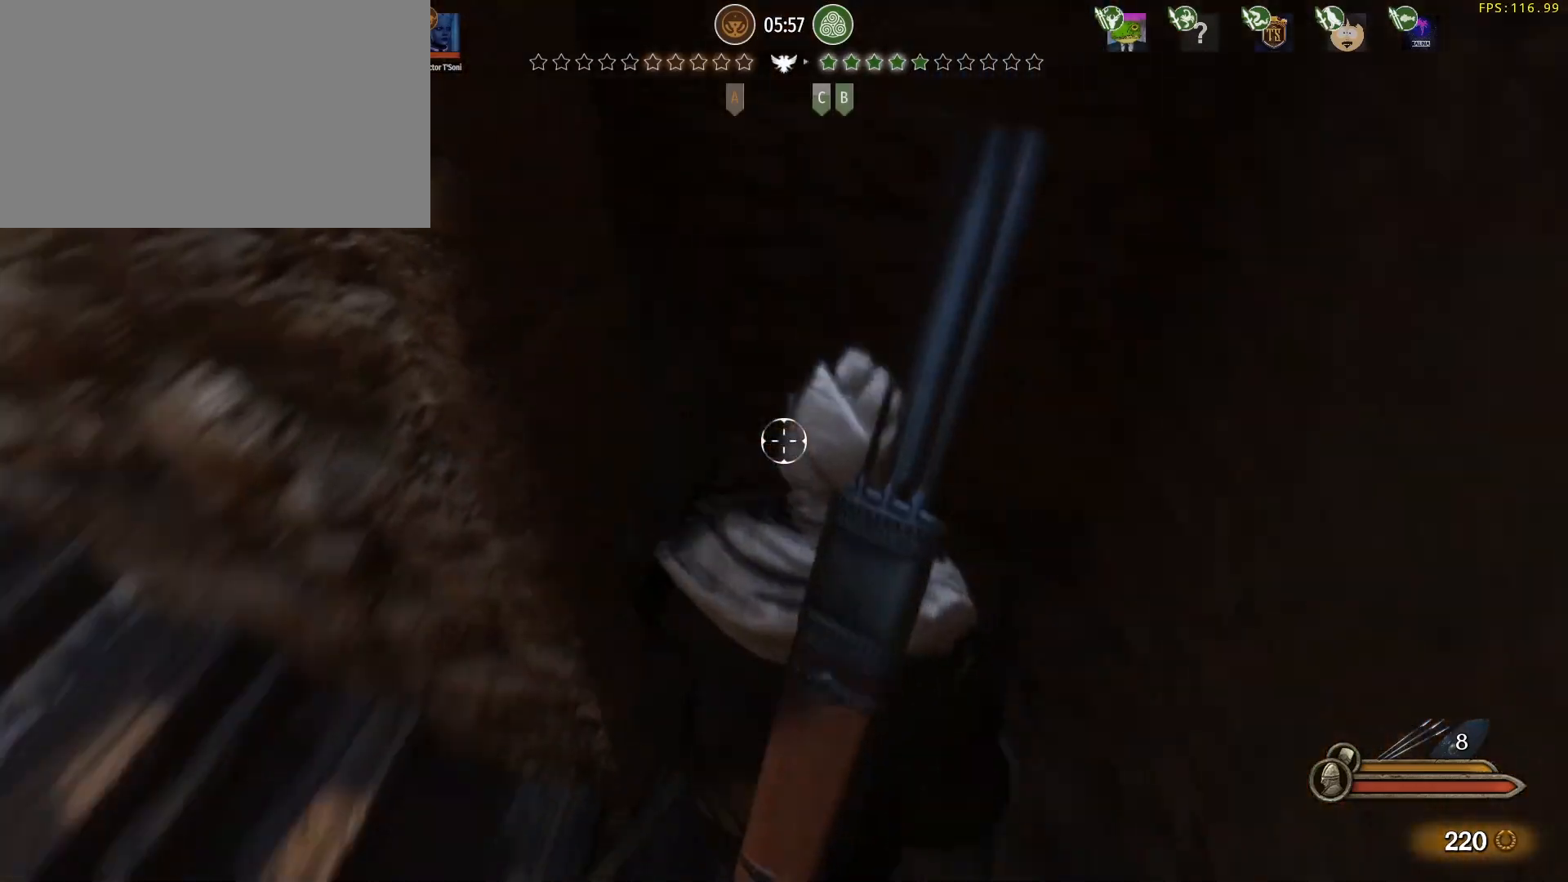
{"keys": ["w"], "mouse": [], "events": []}
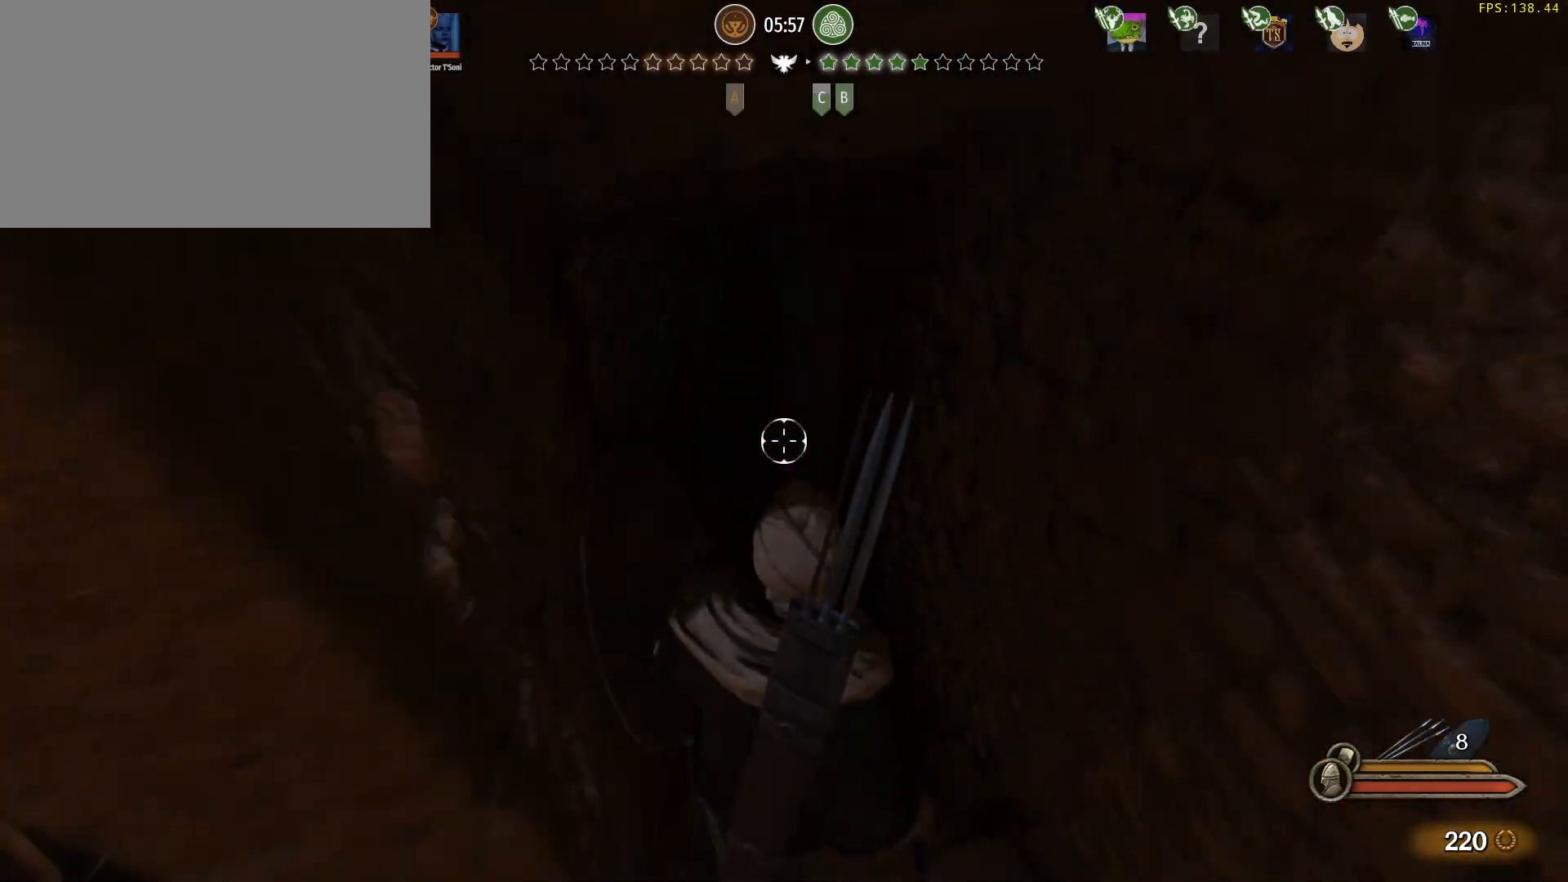
{"keys": ["w"], "mouse": [], "events": []}
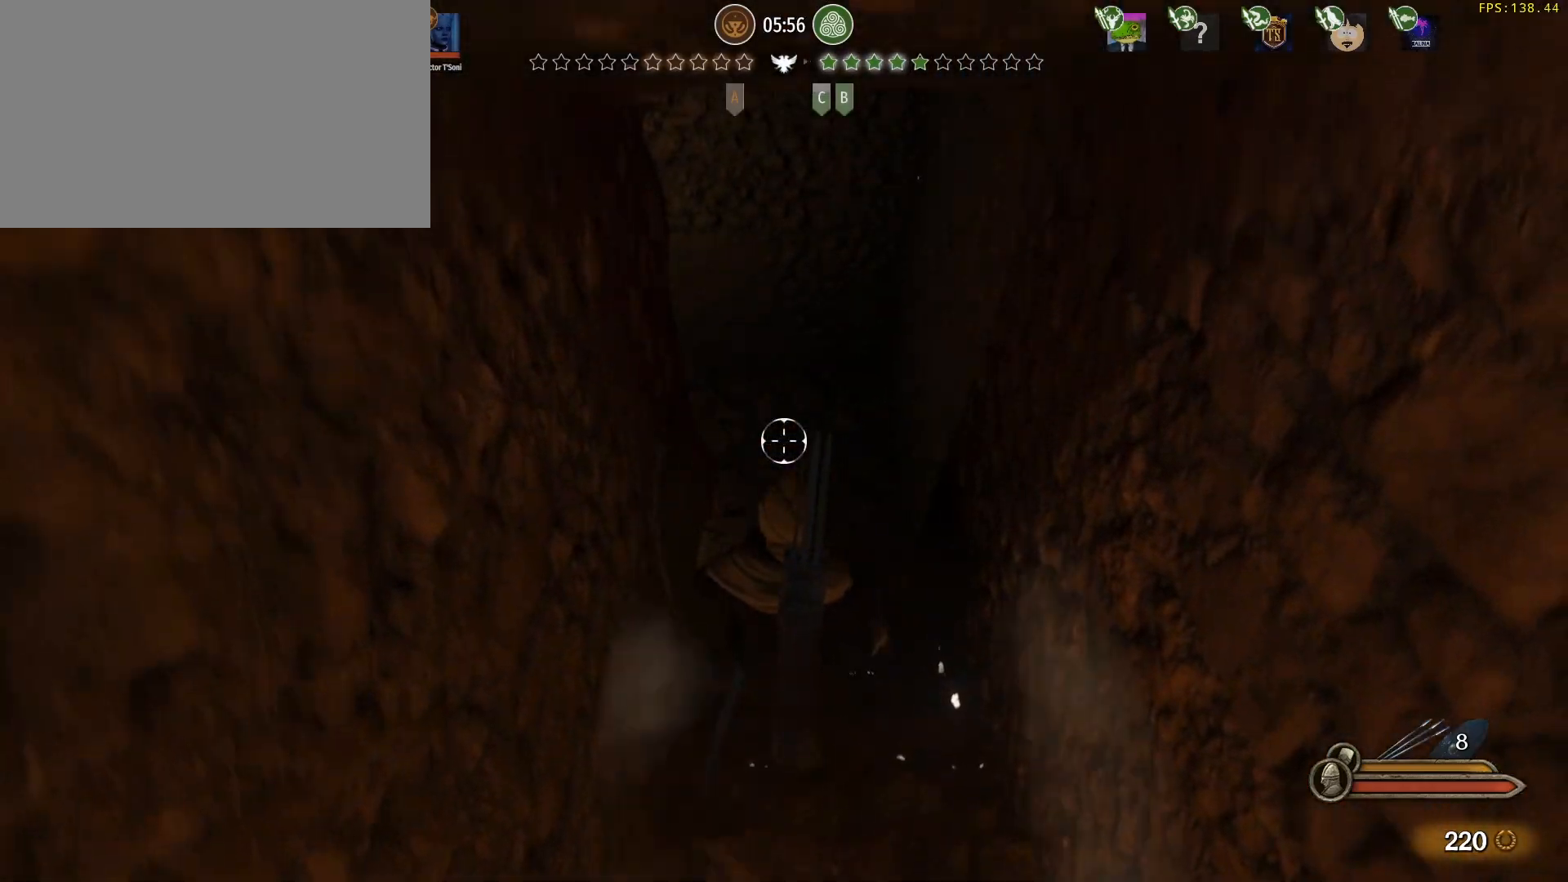
{"keys": ["w"], "mouse": [], "events": []}
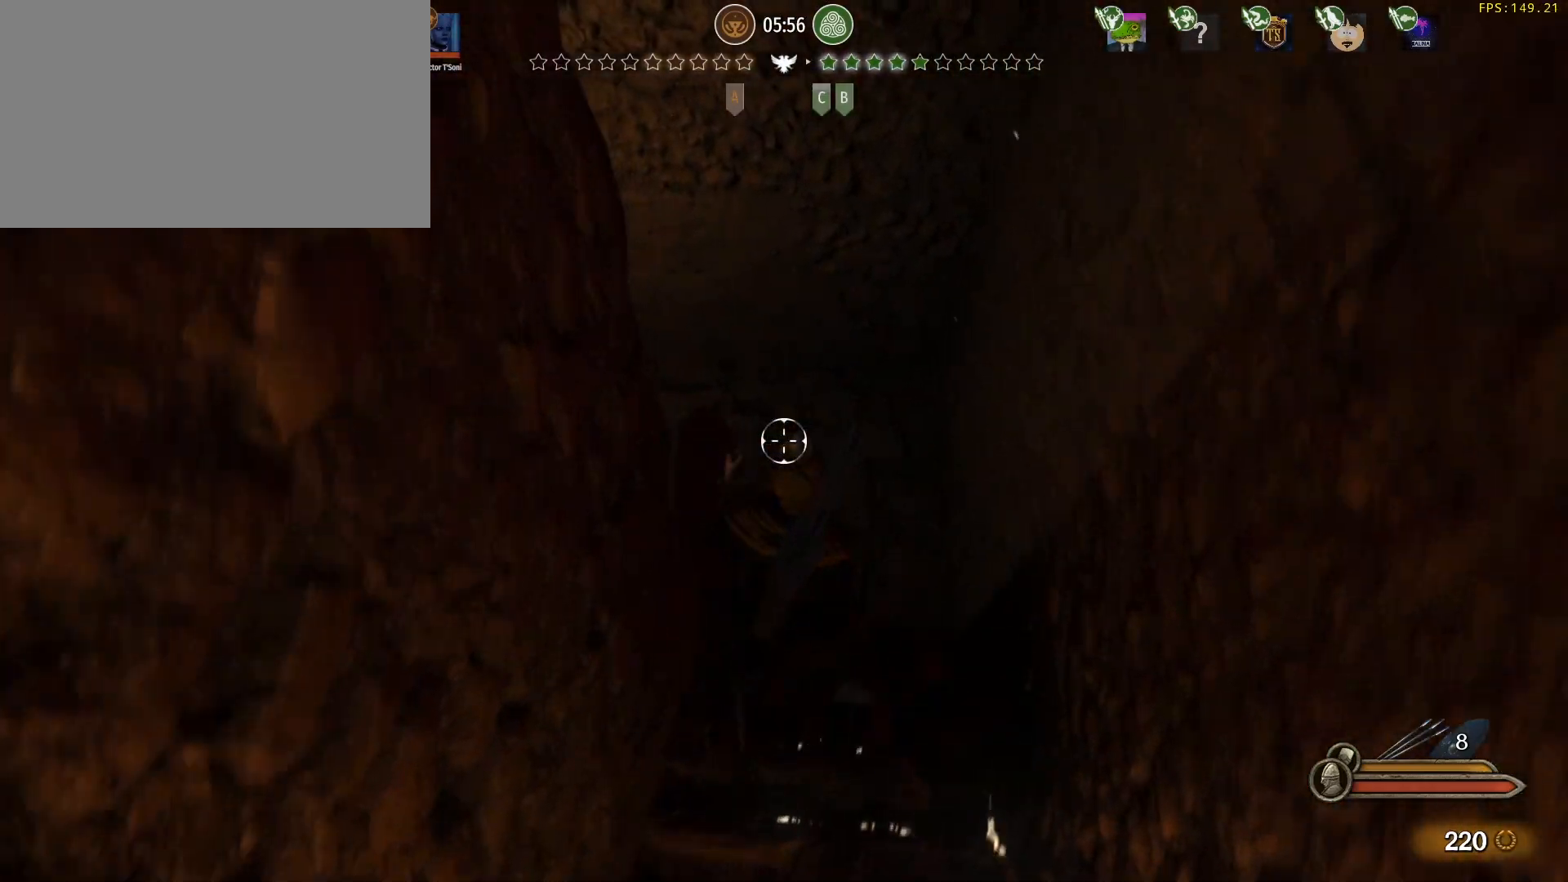
{"keys": ["w"], "mouse": [], "events": []}
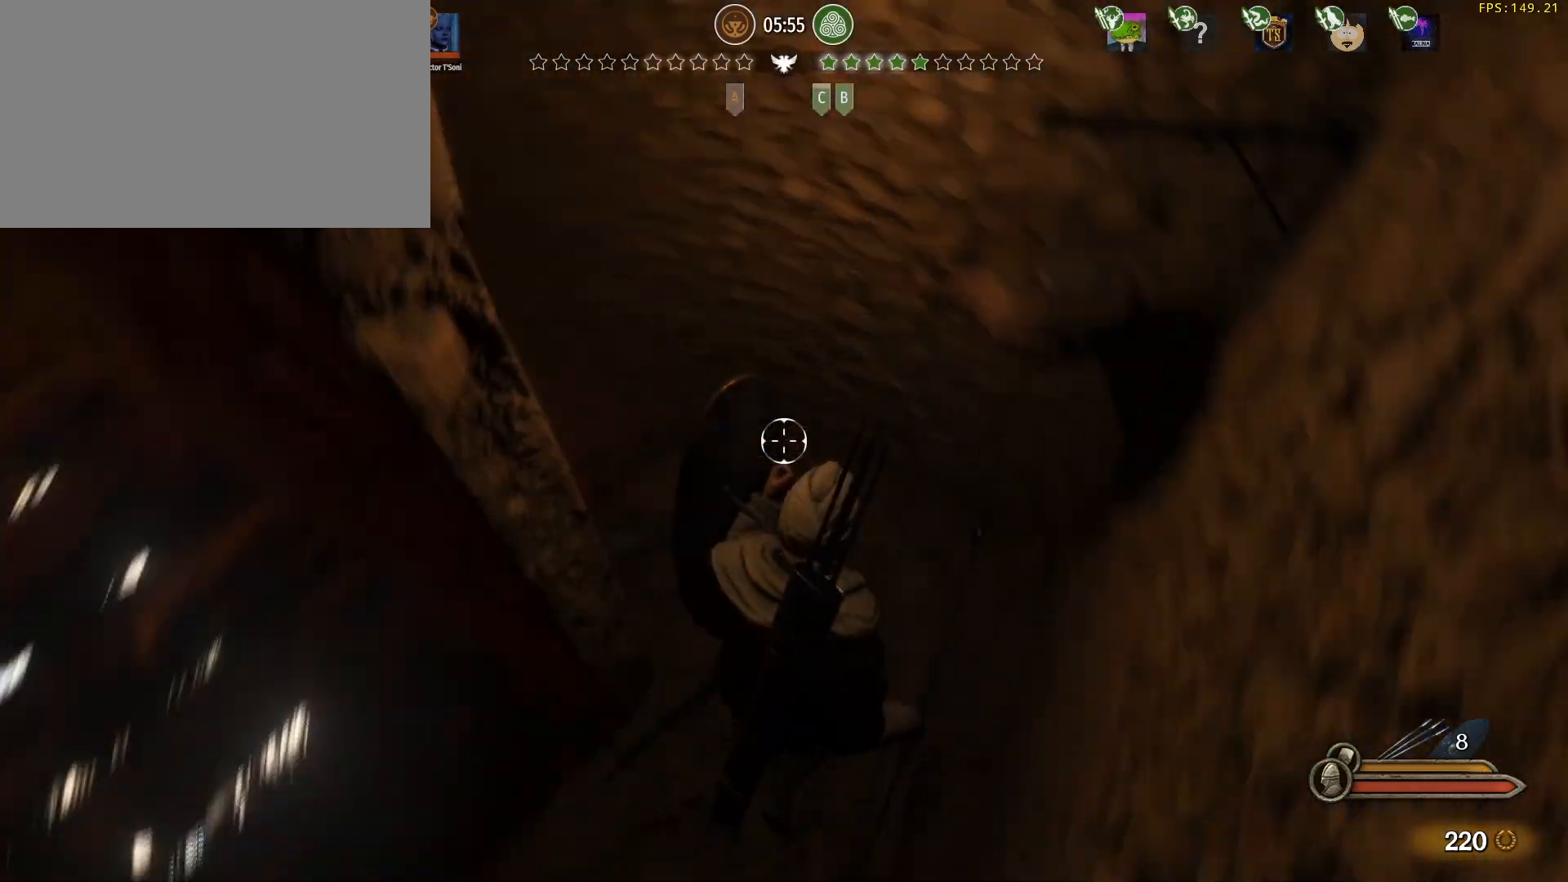
{"keys": ["w"], "mouse": [], "events": []}
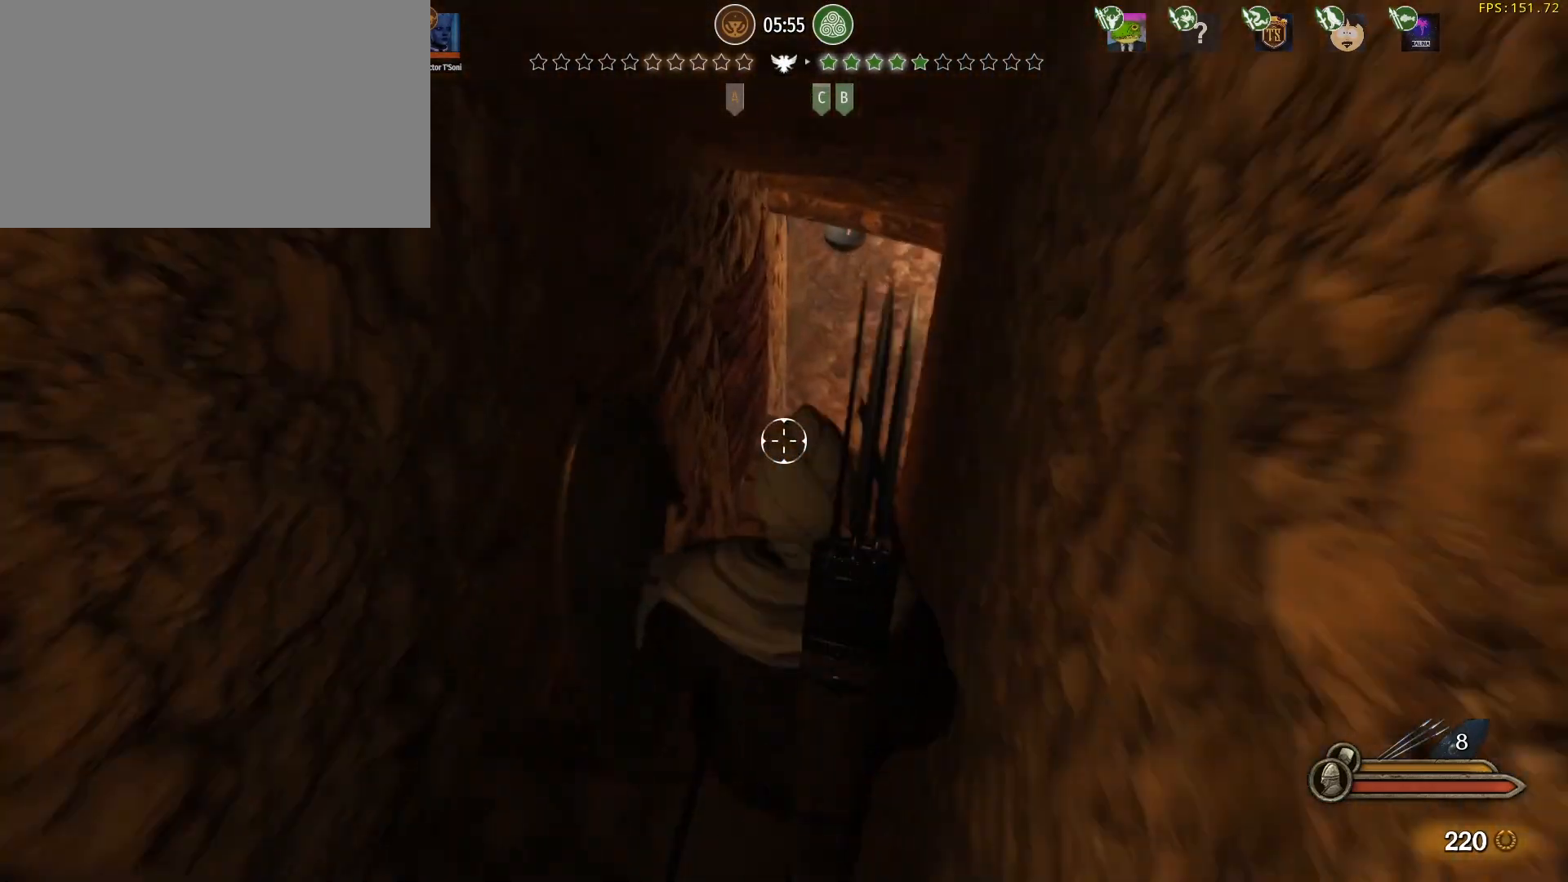
{"keys": ["w"], "mouse": [], "events": []}
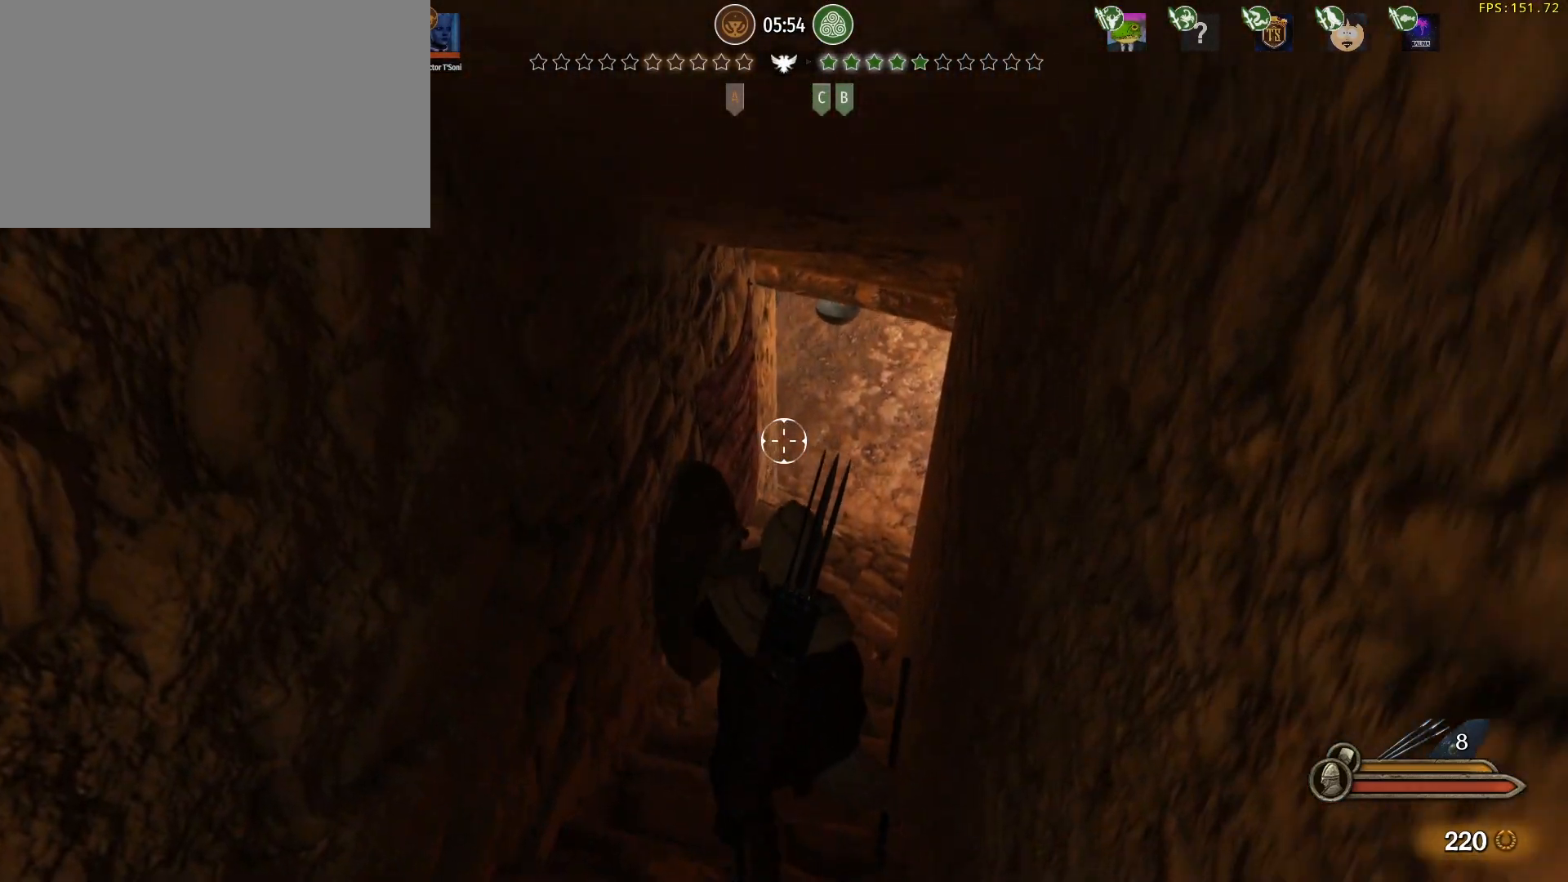
{"keys": ["w"], "mouse": [], "events": []}
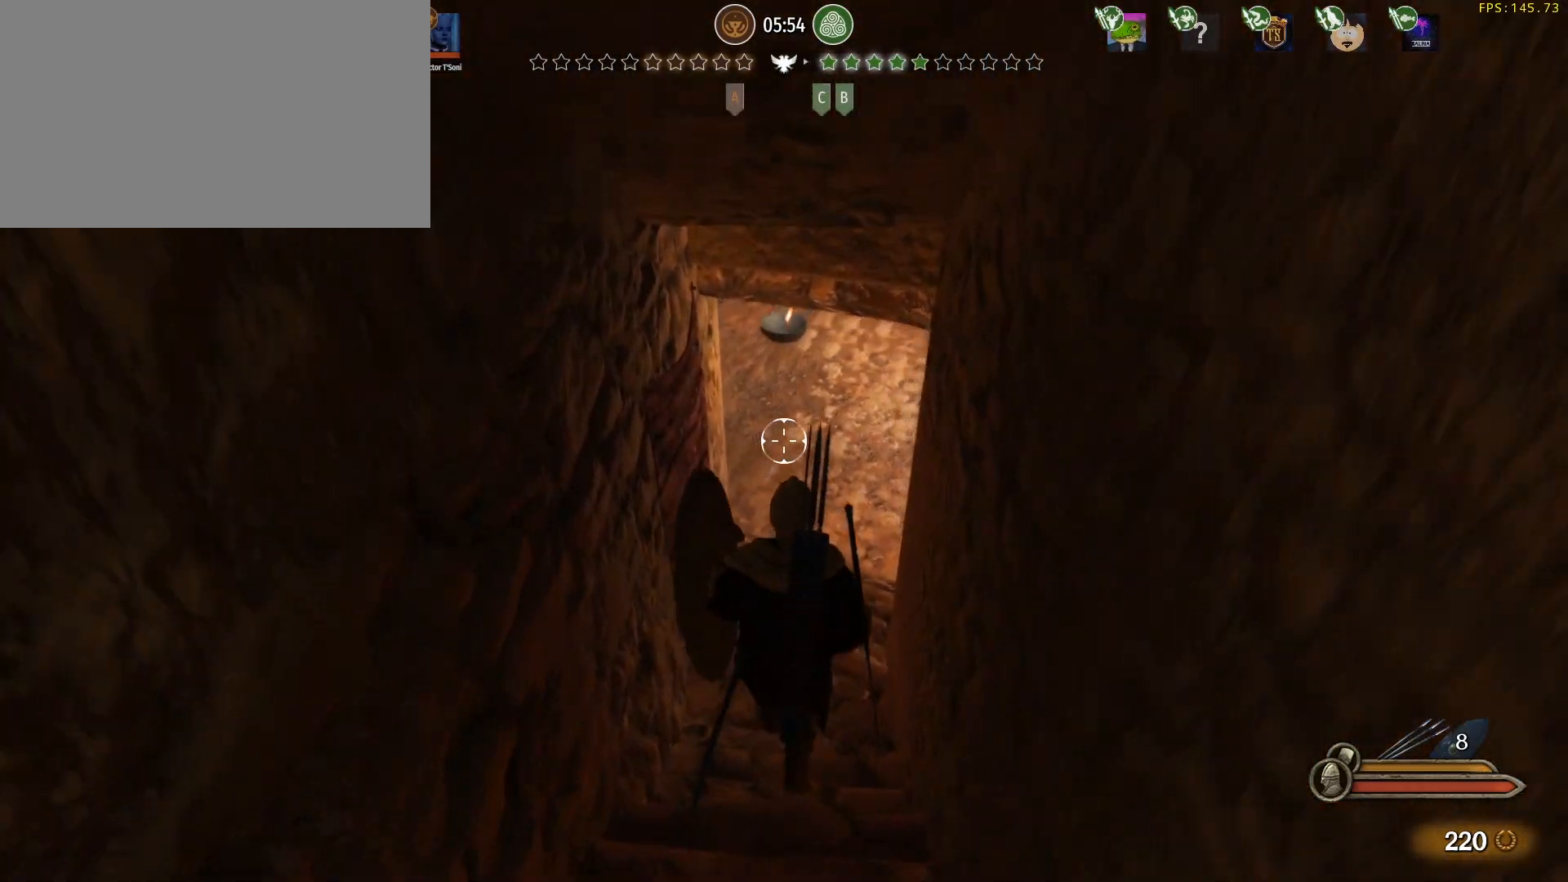
{"keys": ["w"], "mouse": [], "events": []}
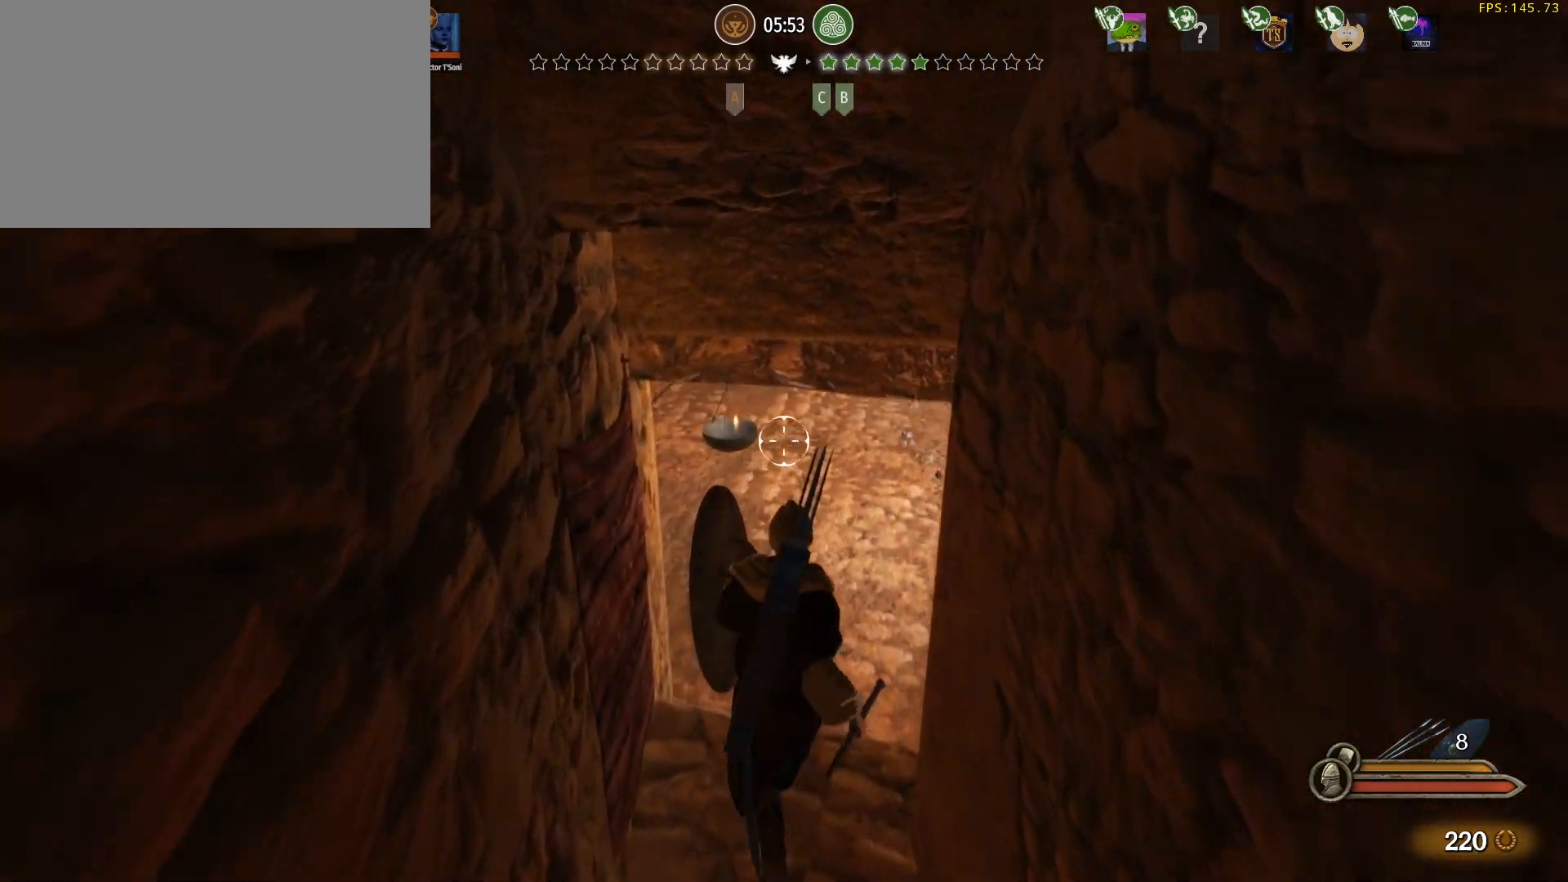
{"keys": ["w"], "mouse": ["right"], "events": [[17, "mouse_left", "down"], [433, "mouse_right", "down"], [483, "mouse_left", "up"]]}
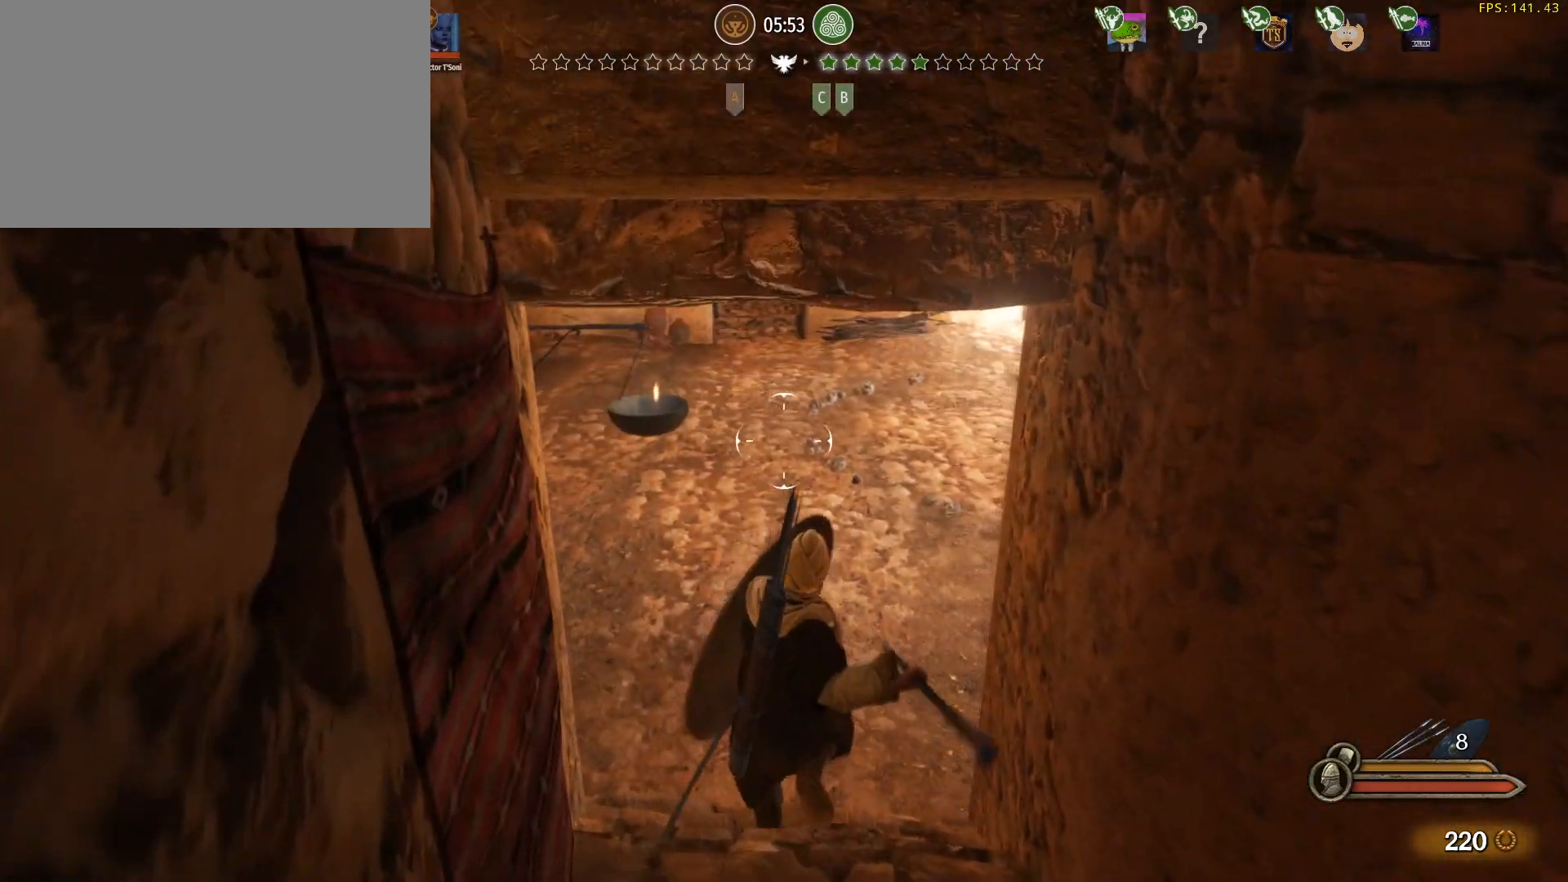
{"keys": ["a", "w"], "mouse": ["right"], "events": [[367, "a", "down"]]}
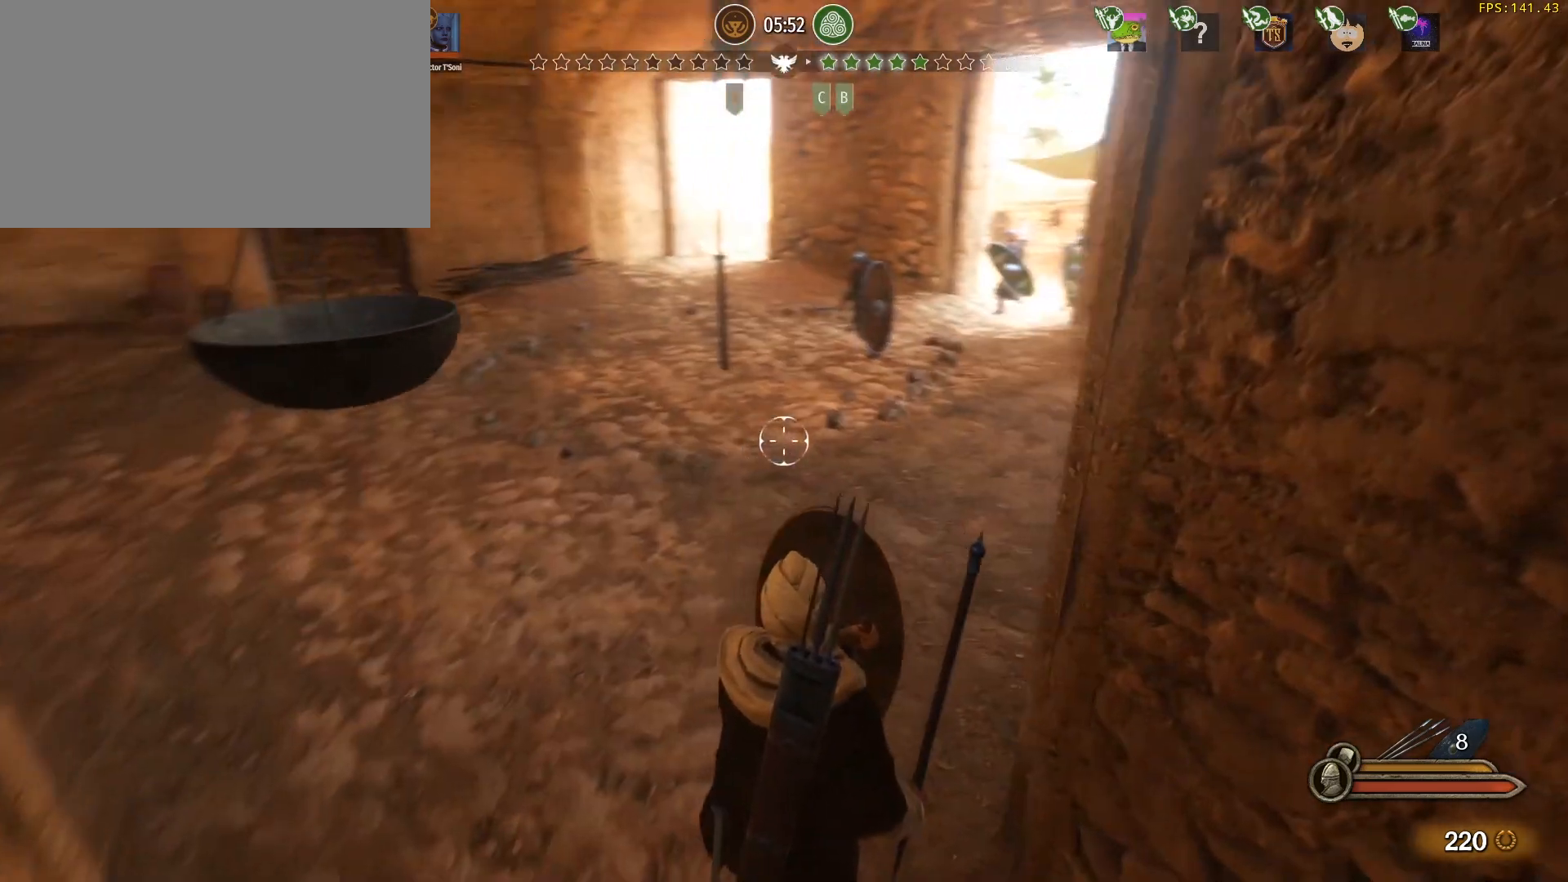
{"keys": ["a", "w"], "mouse": ["left"], "events": [[383, "mouse_left", "down"], [383, "mouse_right", "up"]]}
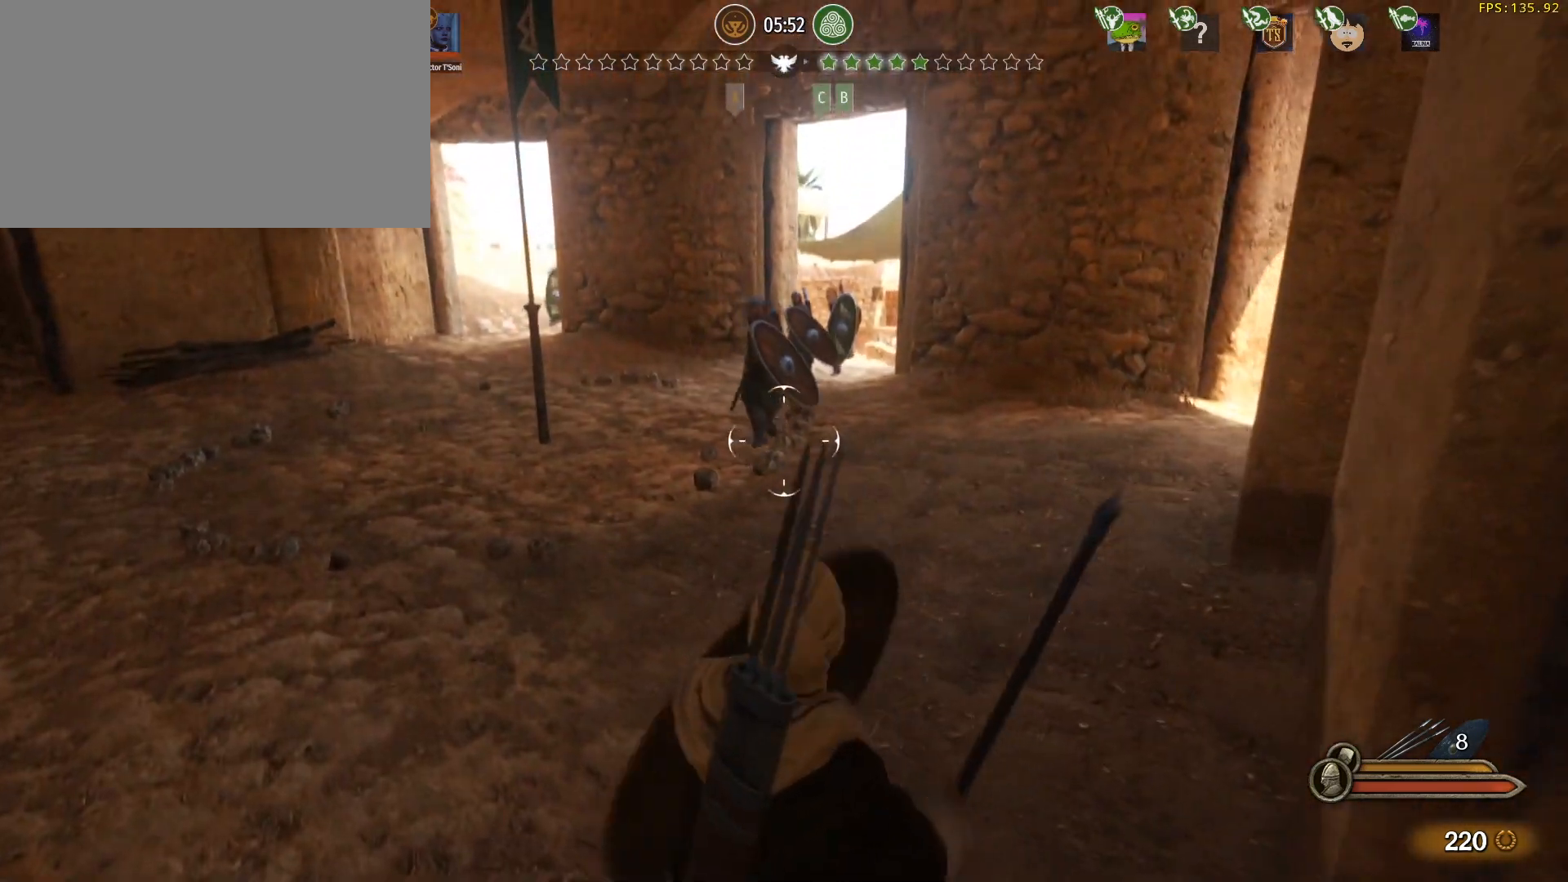
{"keys": ["a", "s"], "mouse": ["right"], "events": [[17, "a", "up"], [67, "a", "down"], [167, "mouse_right", "down"], [200, "mouse_left", "up"], [250, "w", "up"], [400, "s", "down"]]}
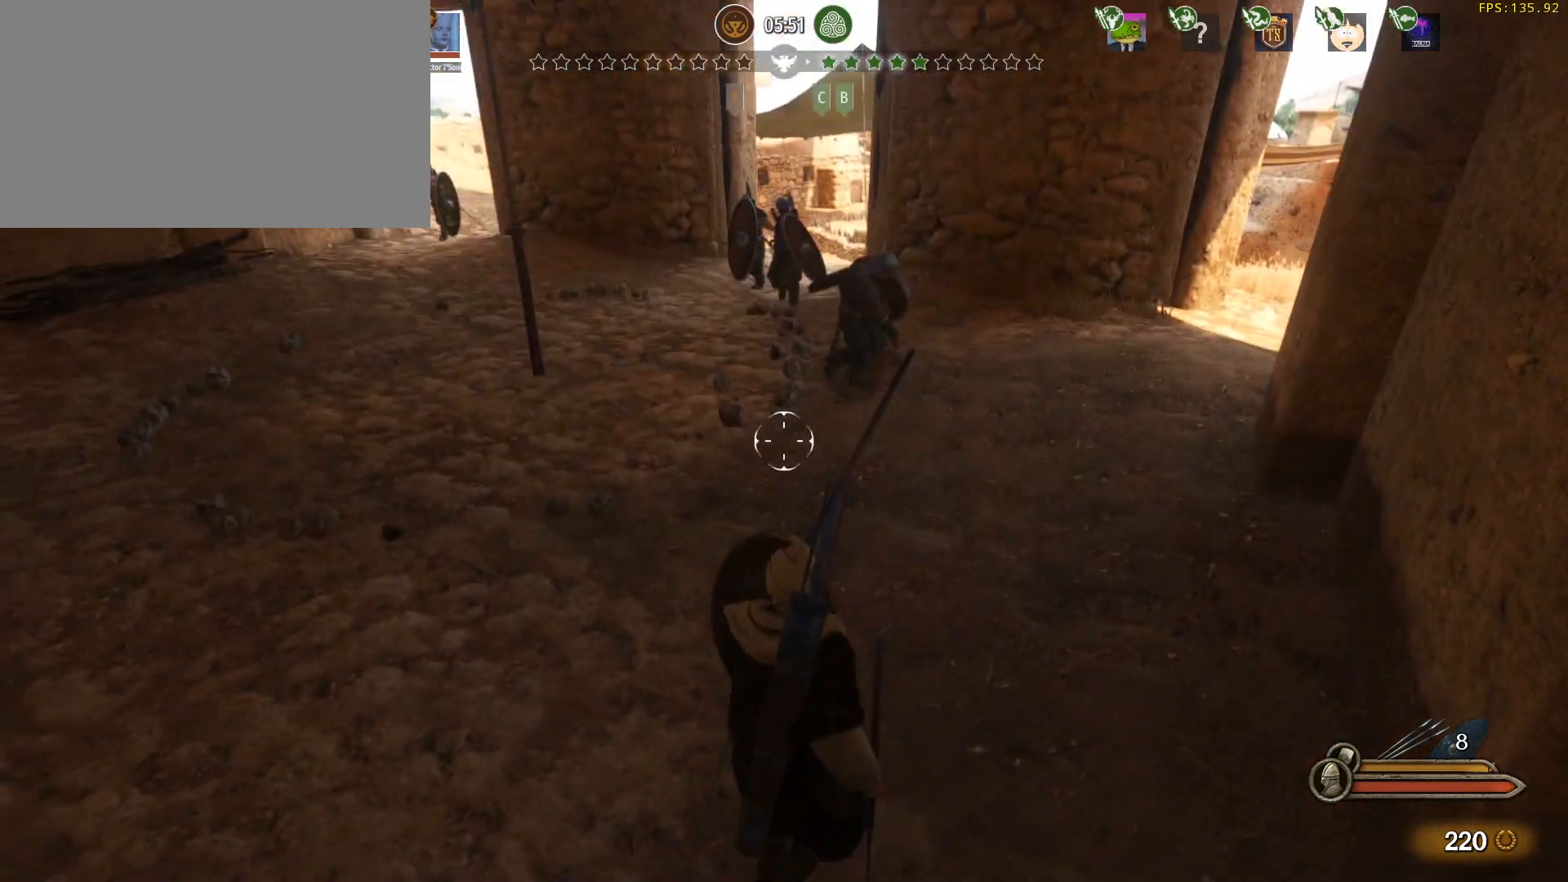
{"keys": ["a", "s"], "mouse": ["right"], "events": [[33, "a", "up"], [417, "a", "down"]]}
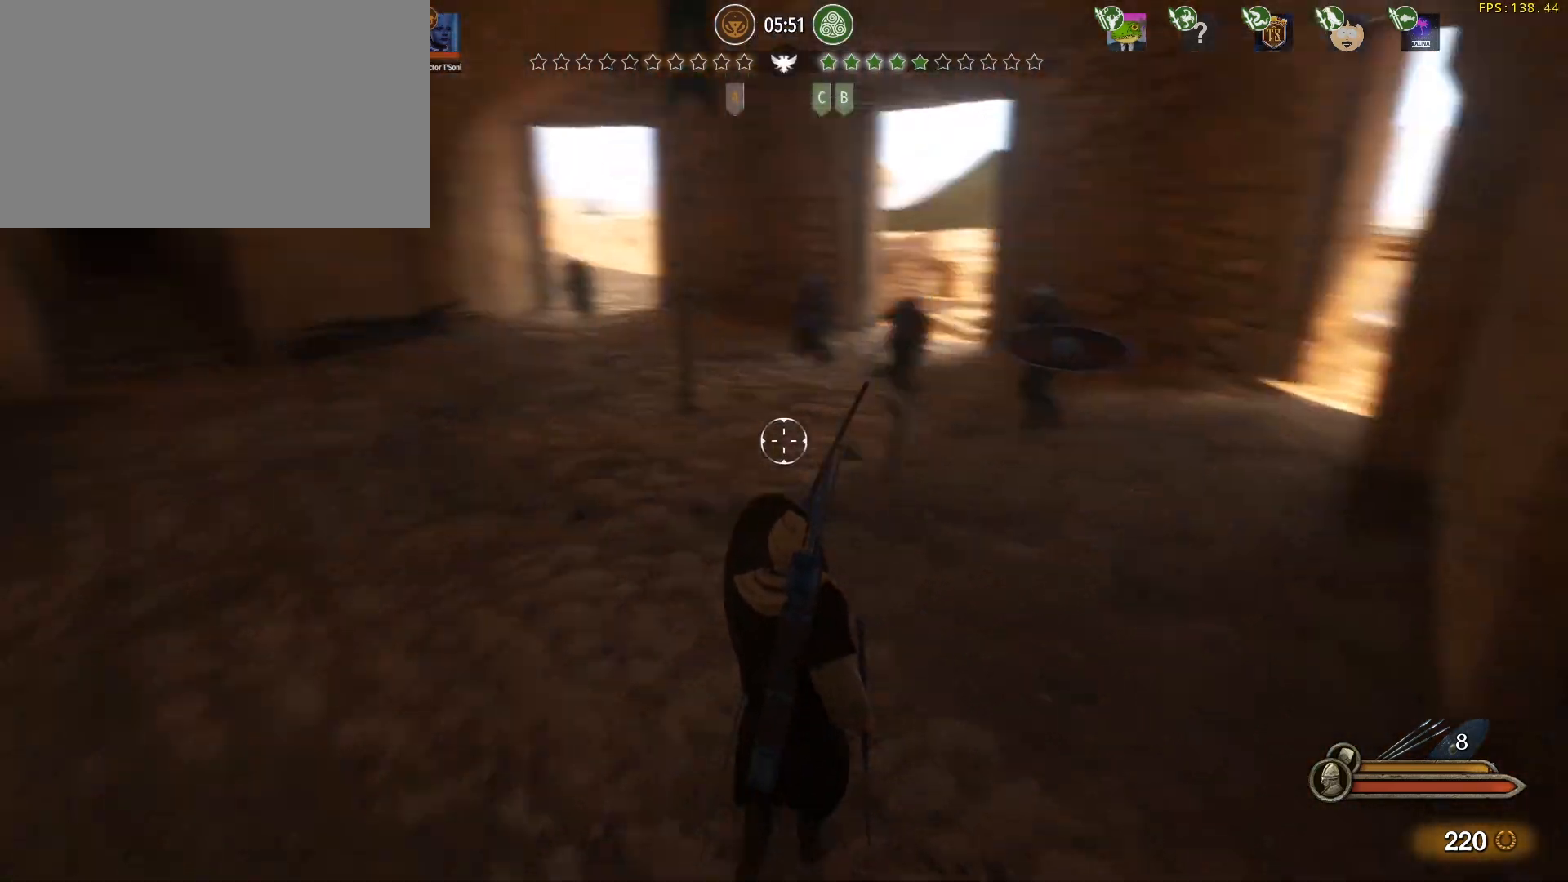
{"keys": ["a", "w"], "mouse": ["right"], "events": [[100, "s", "up"], [233, "w", "down"]]}
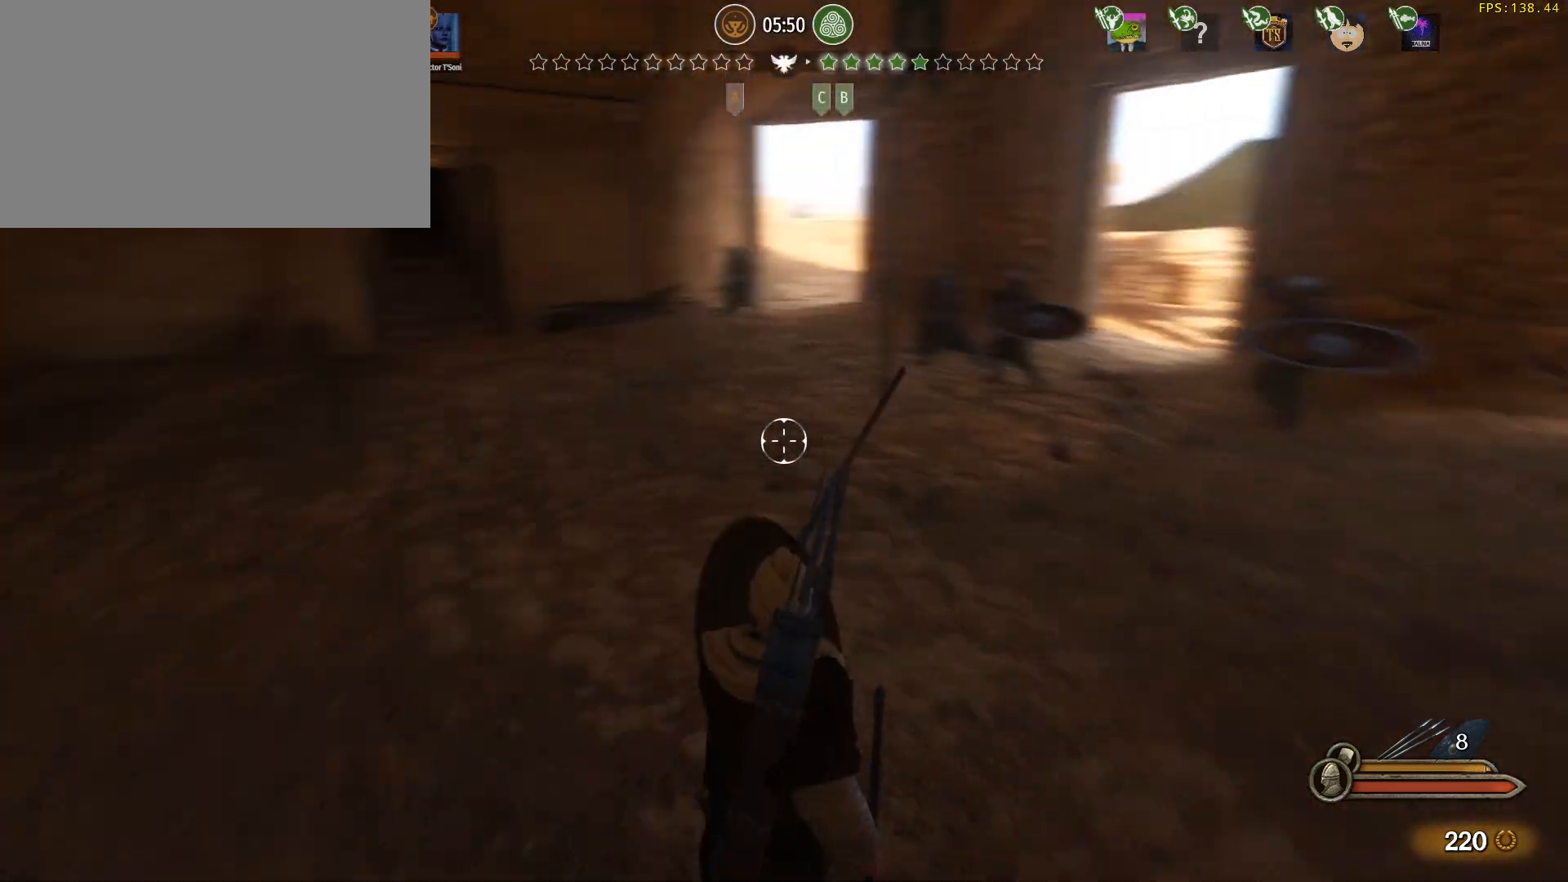
{"keys": ["a", "caps_lock", "w"], "mouse": ["right"], "events": [[67, "caps_lock", "down"], [167, "w", "up"], [483, "w", "down"]]}
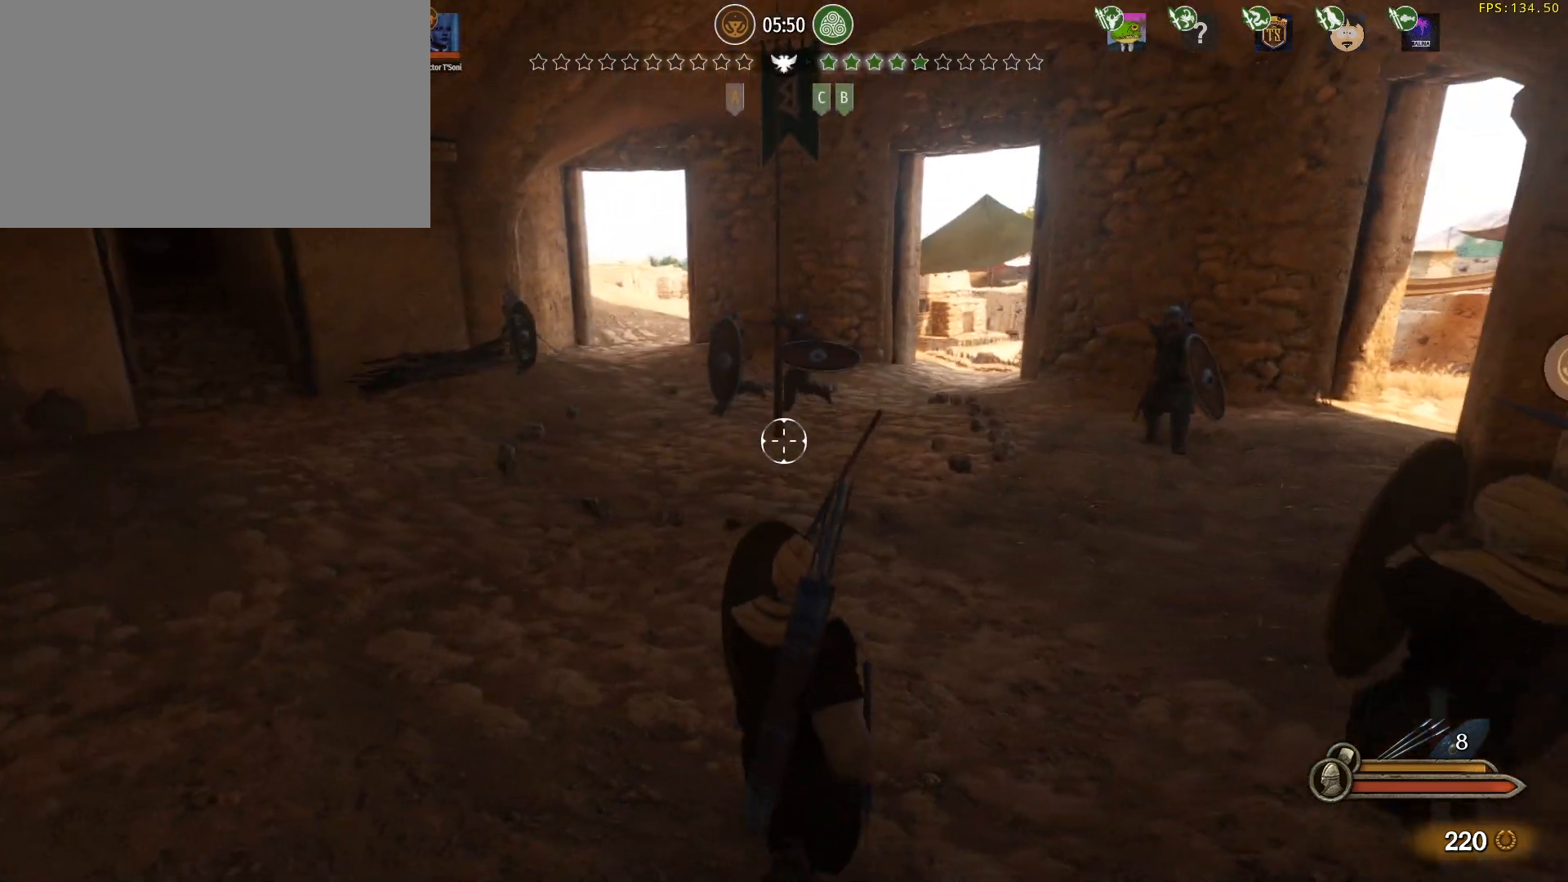
{"keys": ["a", "s"], "mouse": ["right"], "events": [[167, "w", "up"], [317, "caps_lock", "up"], [417, "s", "down"]]}
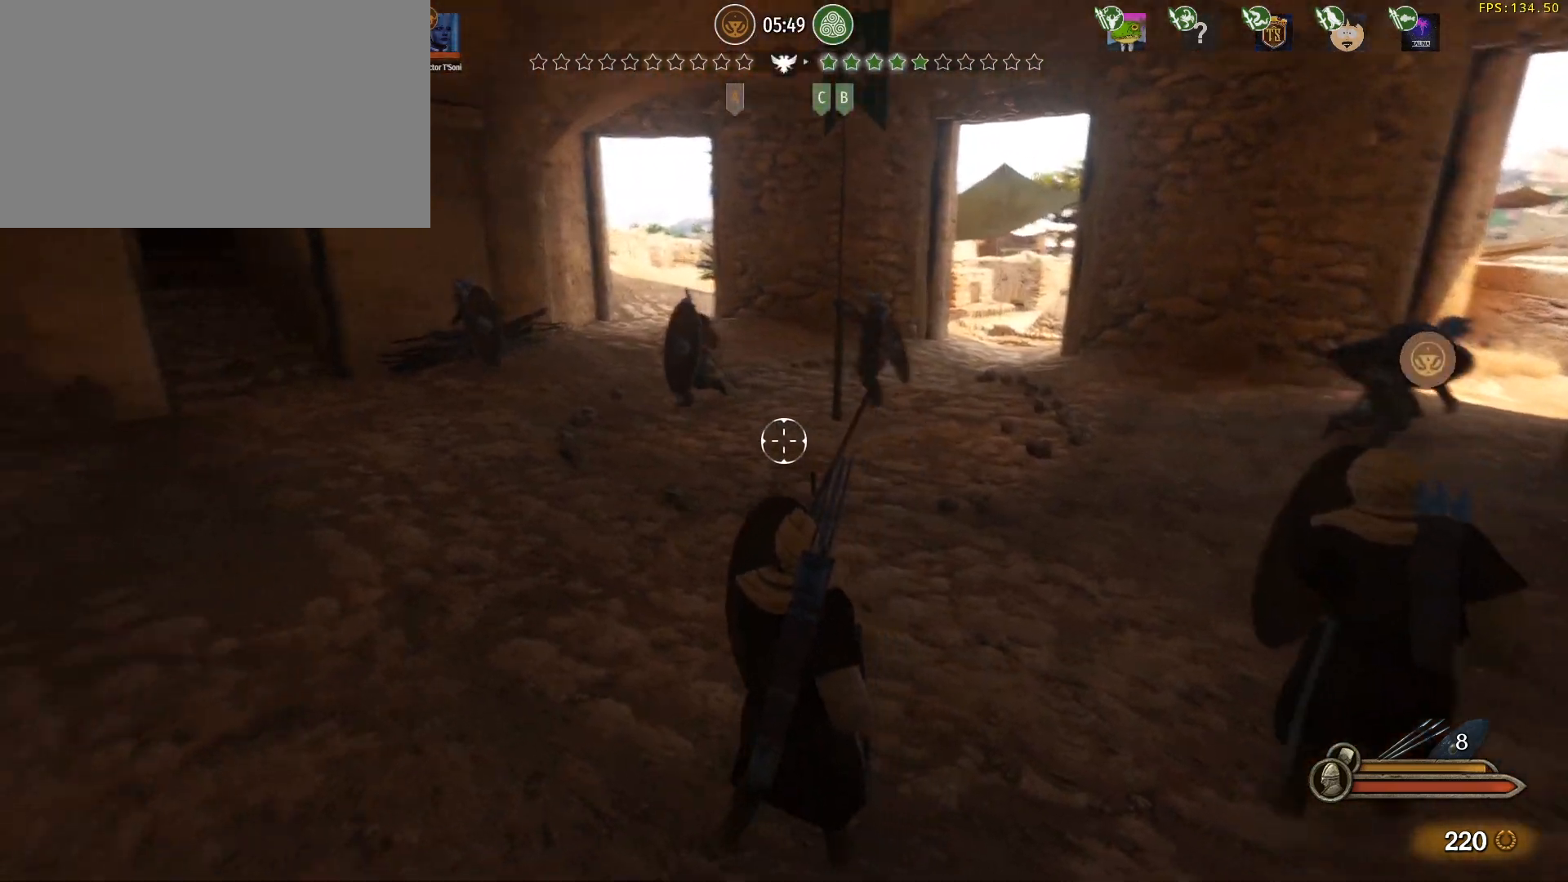
{"keys": ["a"], "mouse": ["right"], "events": [[100, "s", "up"]]}
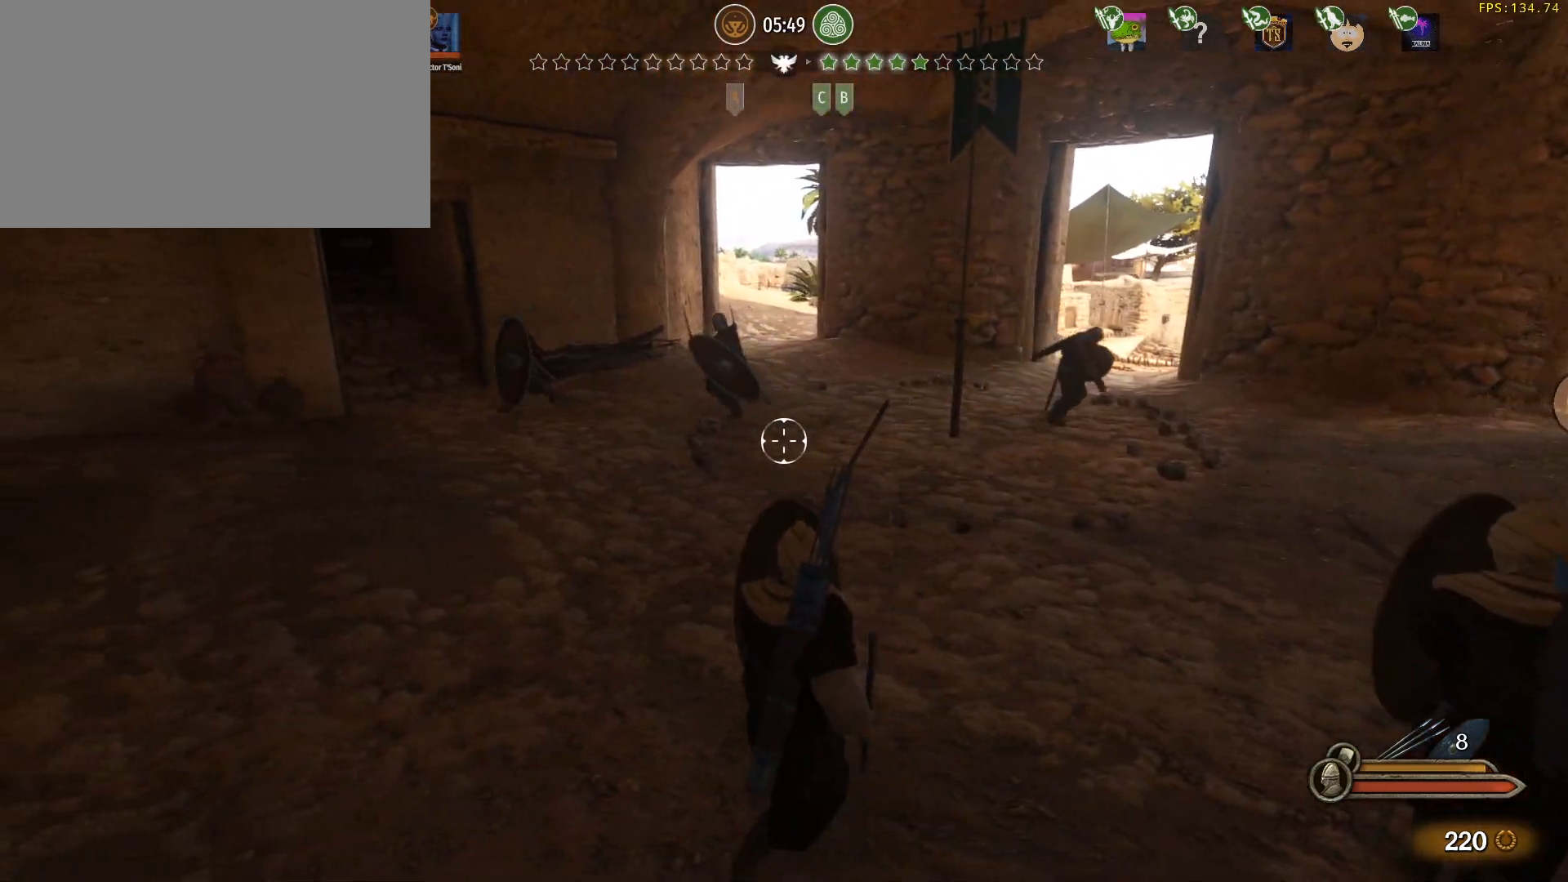
{"keys": ["a"], "mouse": ["right"], "events": [[17, "mouse_left", "down"], [17, "mouse_right", "up"], [117, "w", "down"], [400, "mouse_left", "up"], [400, "mouse_right", "down"], [483, "w", "up"]]}
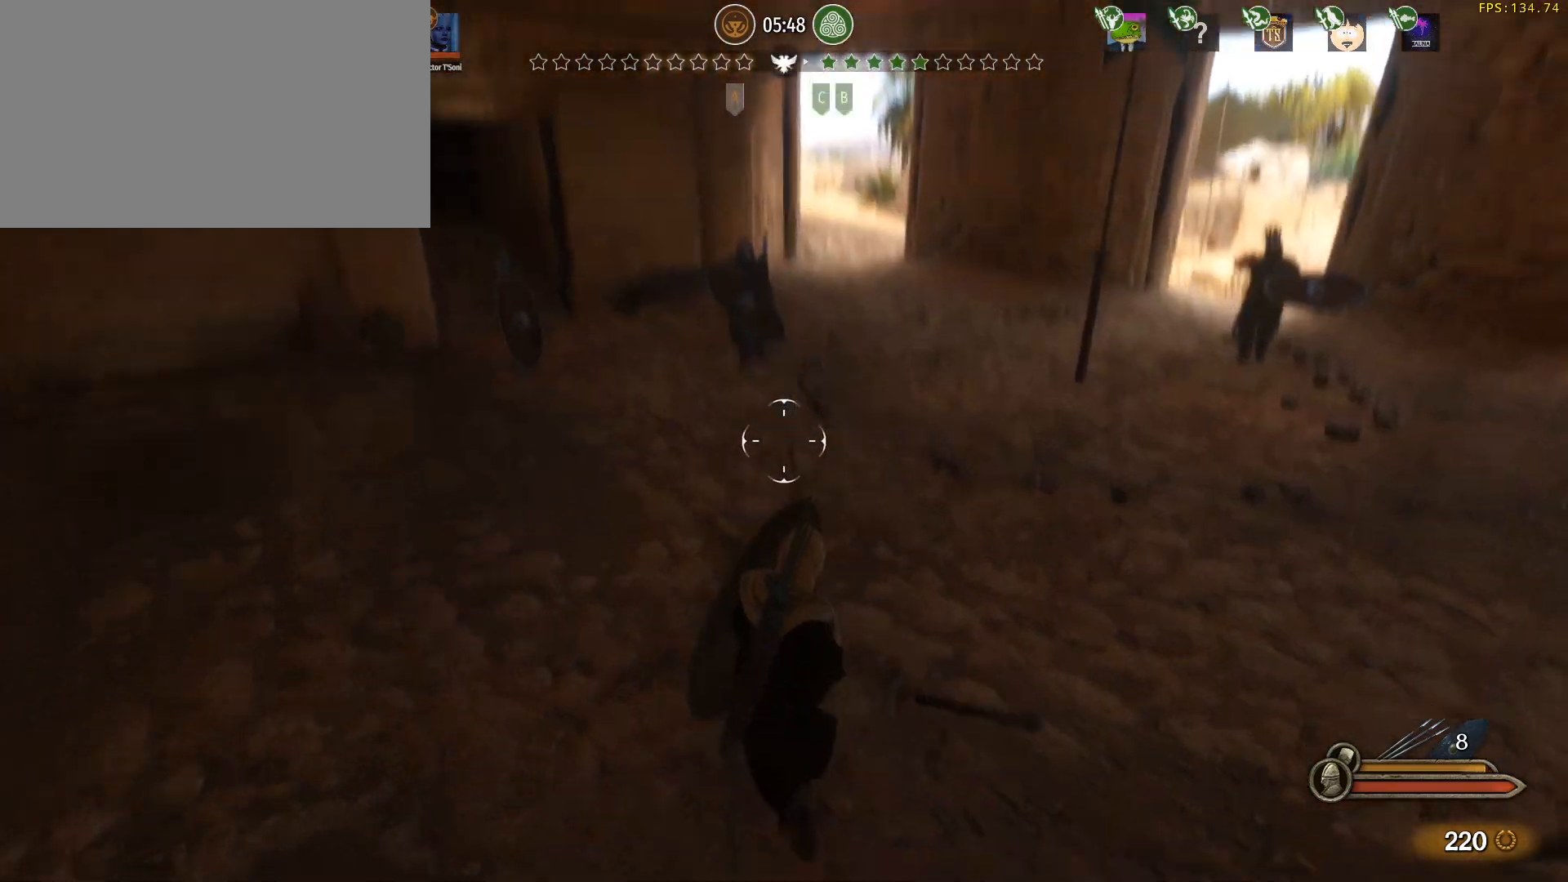
{"keys": ["d", "s"], "mouse": ["right"], "events": [[33, "d", "down"], [83, "d", "up"], [83, "s", "down"], [167, "a", "up"], [417, "d", "down"]]}
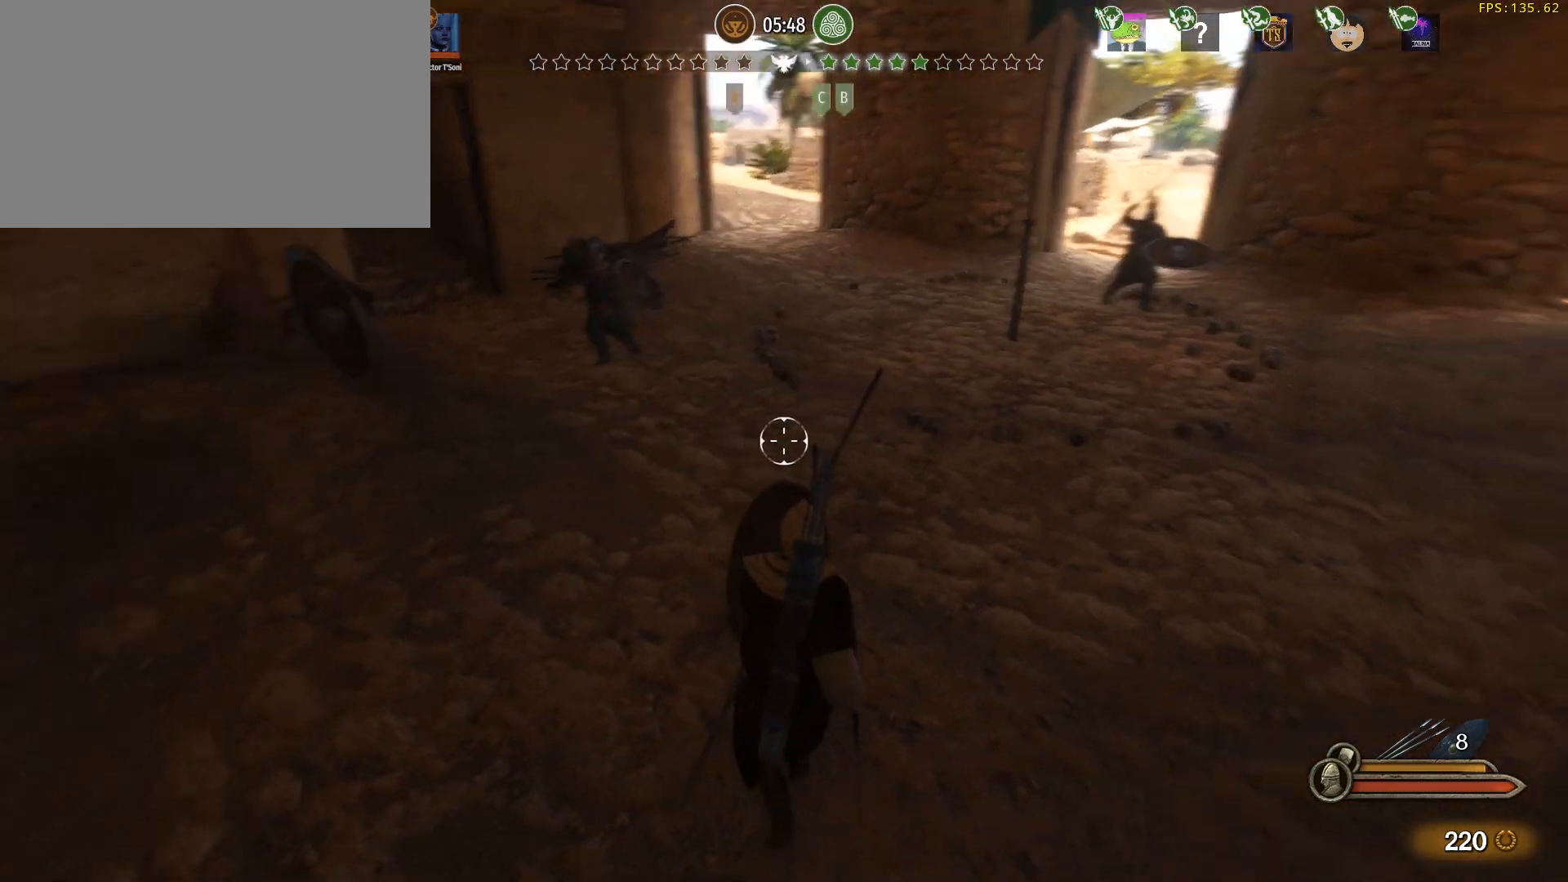
{"keys": ["d", "w"], "mouse": ["right"], "events": [[100, "s", "up"], [417, "w", "down"]]}
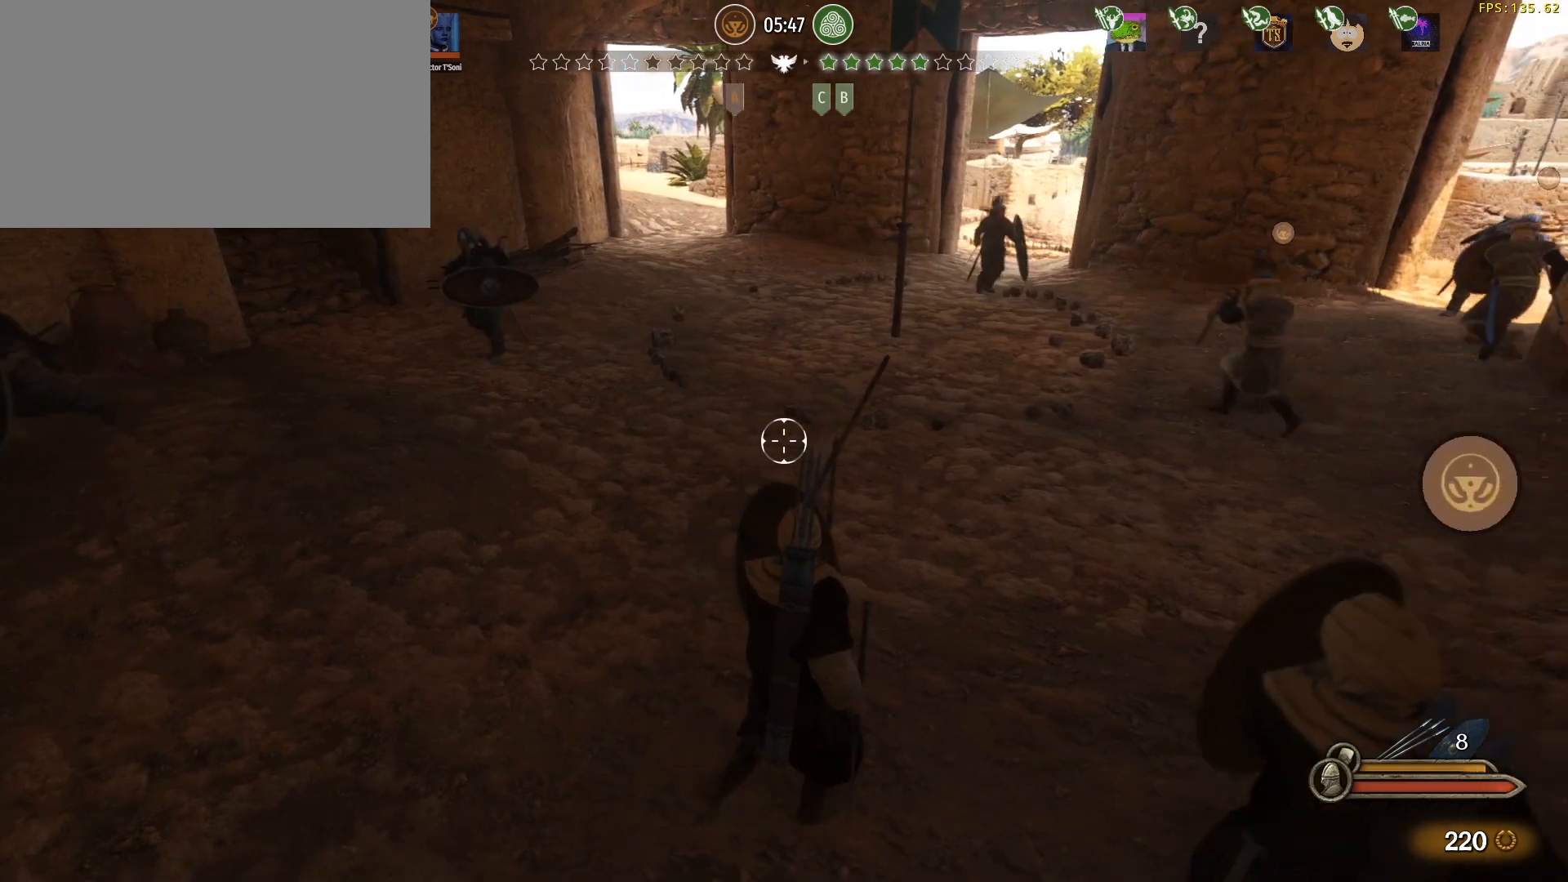
{"keys": ["w"], "mouse": ["right"], "events": [[17, "d", "up"], [200, "a", "down"], [450, "a", "up"]]}
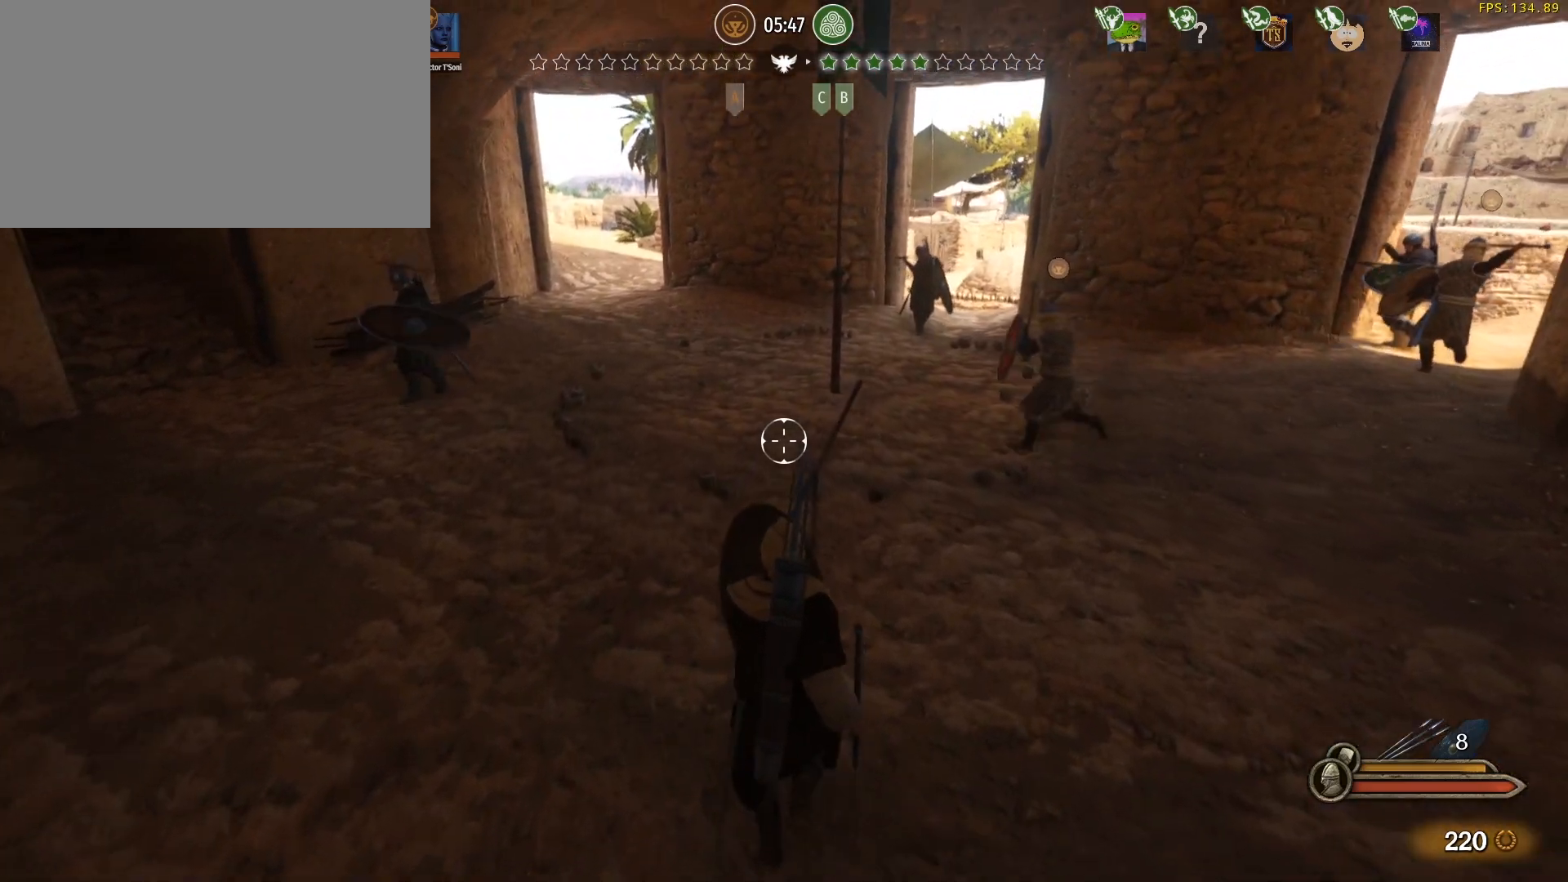
{"keys": ["alt", "d", "w"], "mouse": ["right"], "events": [[267, "d", "down"], [450, "alt", "down"]]}
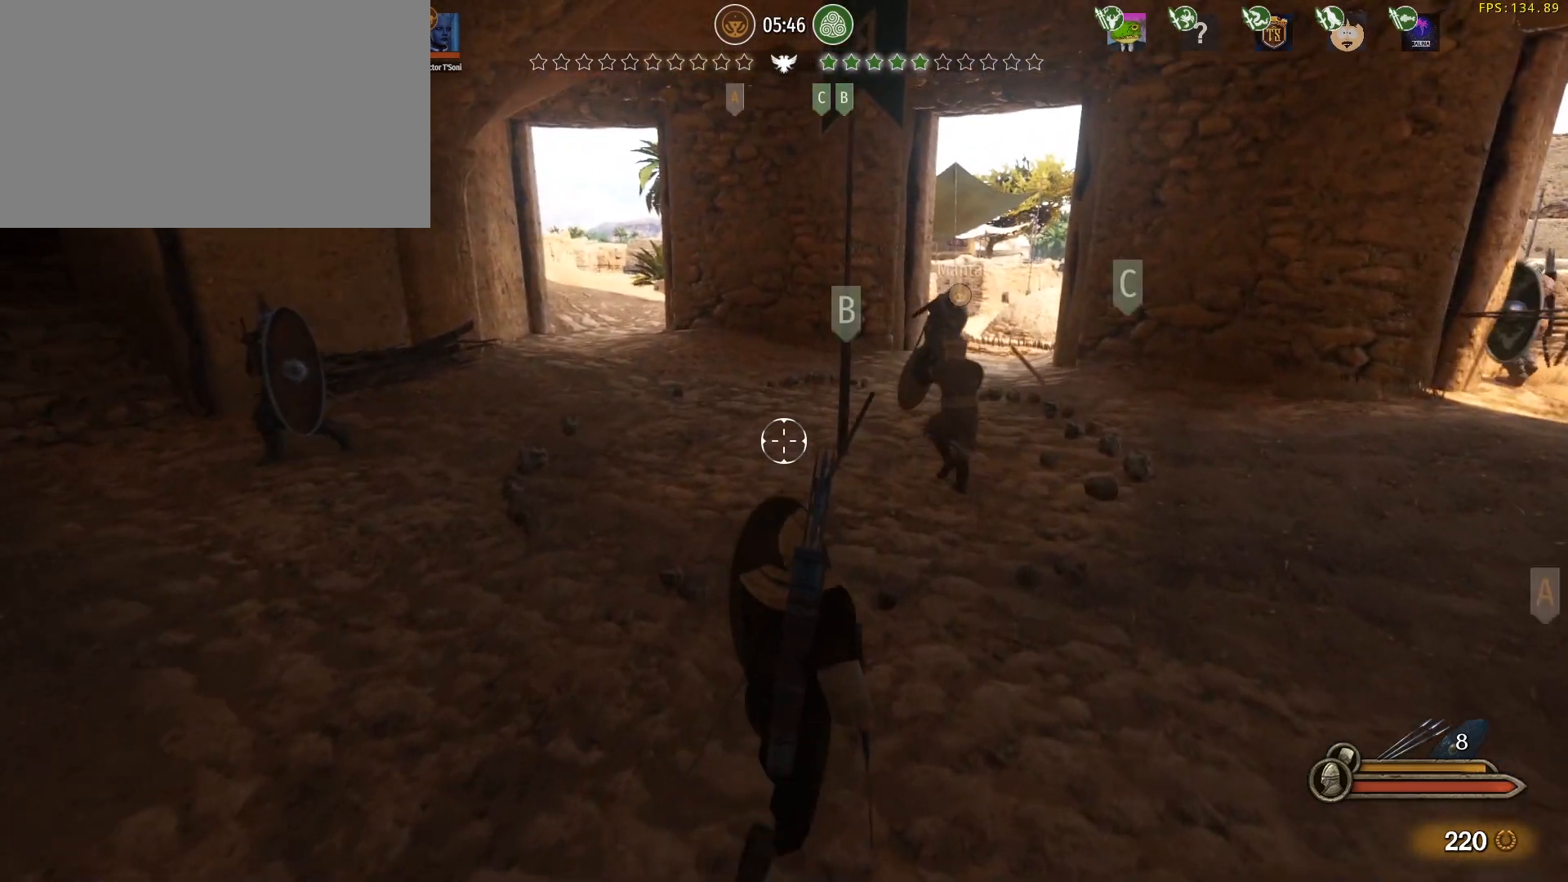
{"keys": ["d", "w"], "mouse": ["left"], "events": [[150, "alt", "up"], [383, "mouse_left", "down"], [383, "mouse_right", "up"]]}
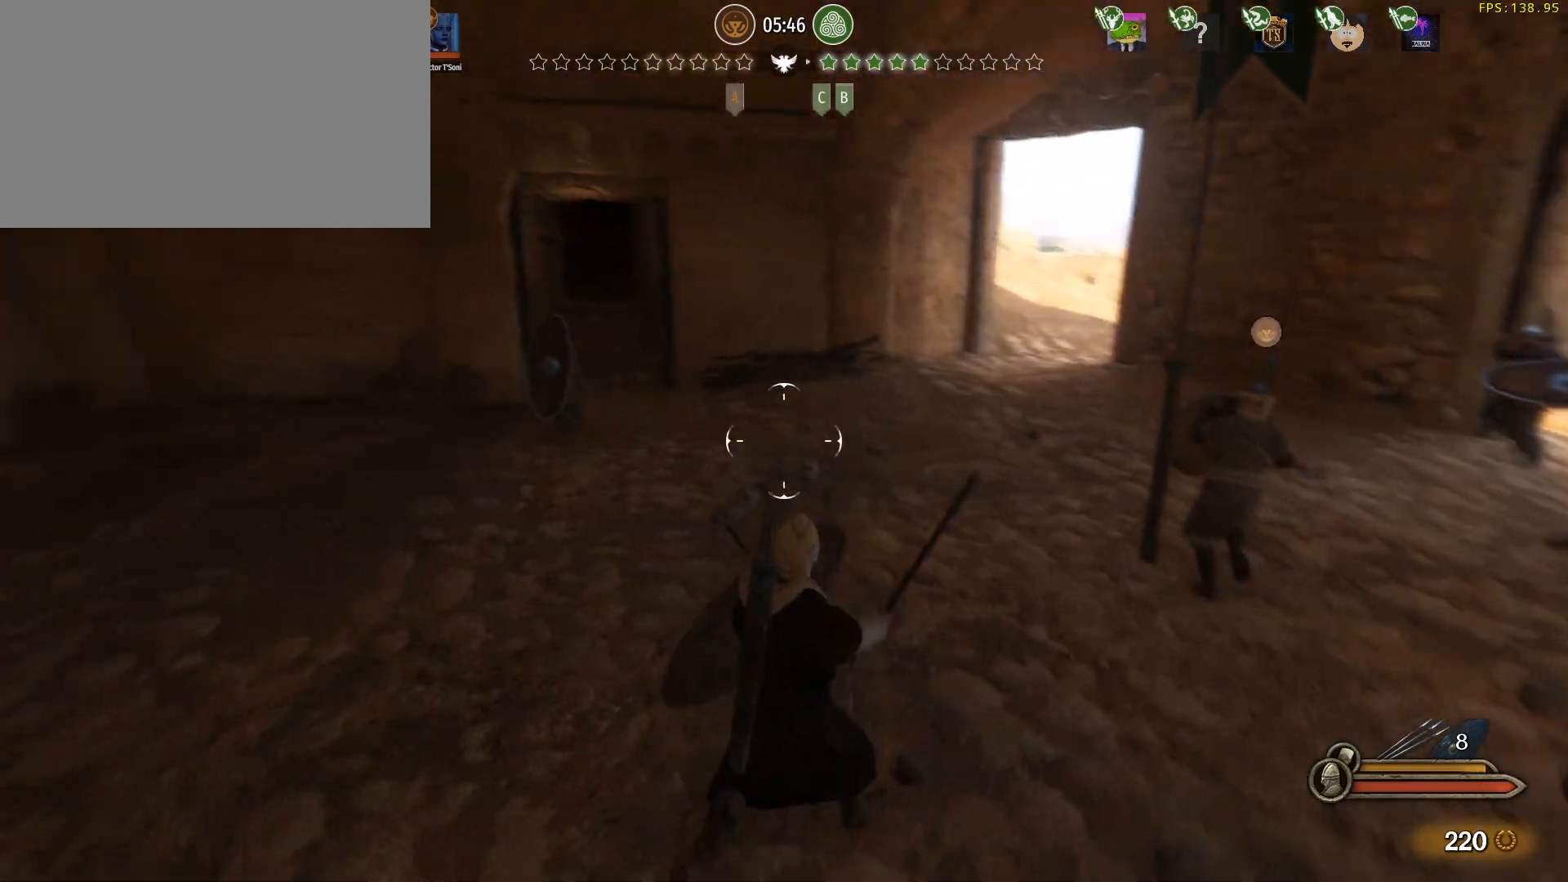
{"keys": ["d", "w"], "mouse": ["left"], "events": [[17, "d", "up"], [250, "a", "down"], [433, "a", "up"], [433, "d", "down"]]}
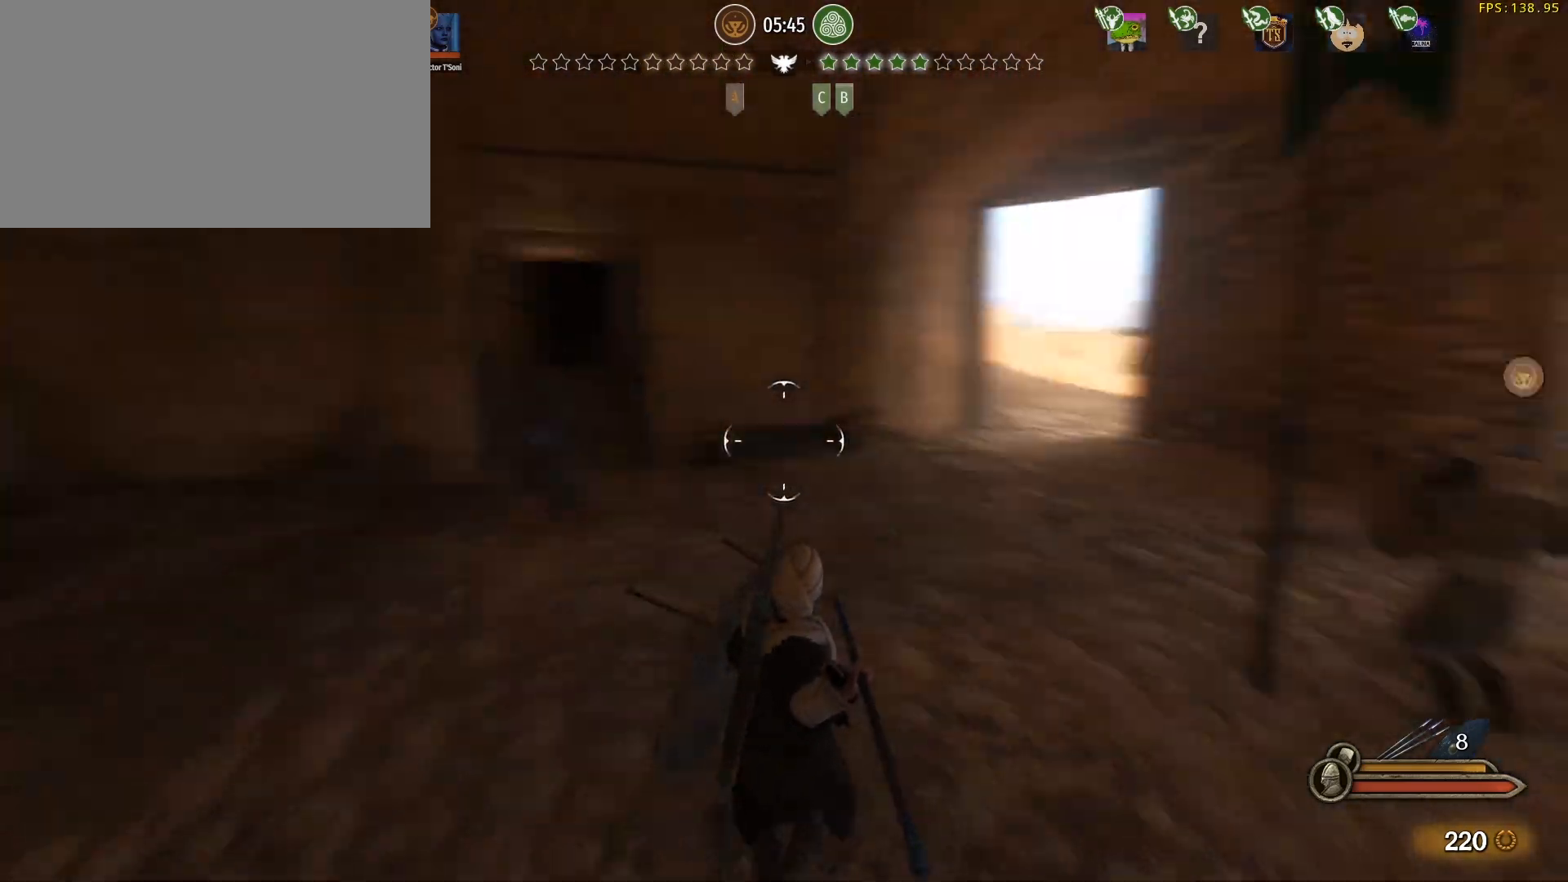
{"keys": ["d", "w"], "mouse": ["right"], "events": [[83, "mouse_right", "down"], [133, "mouse_left", "up"]]}